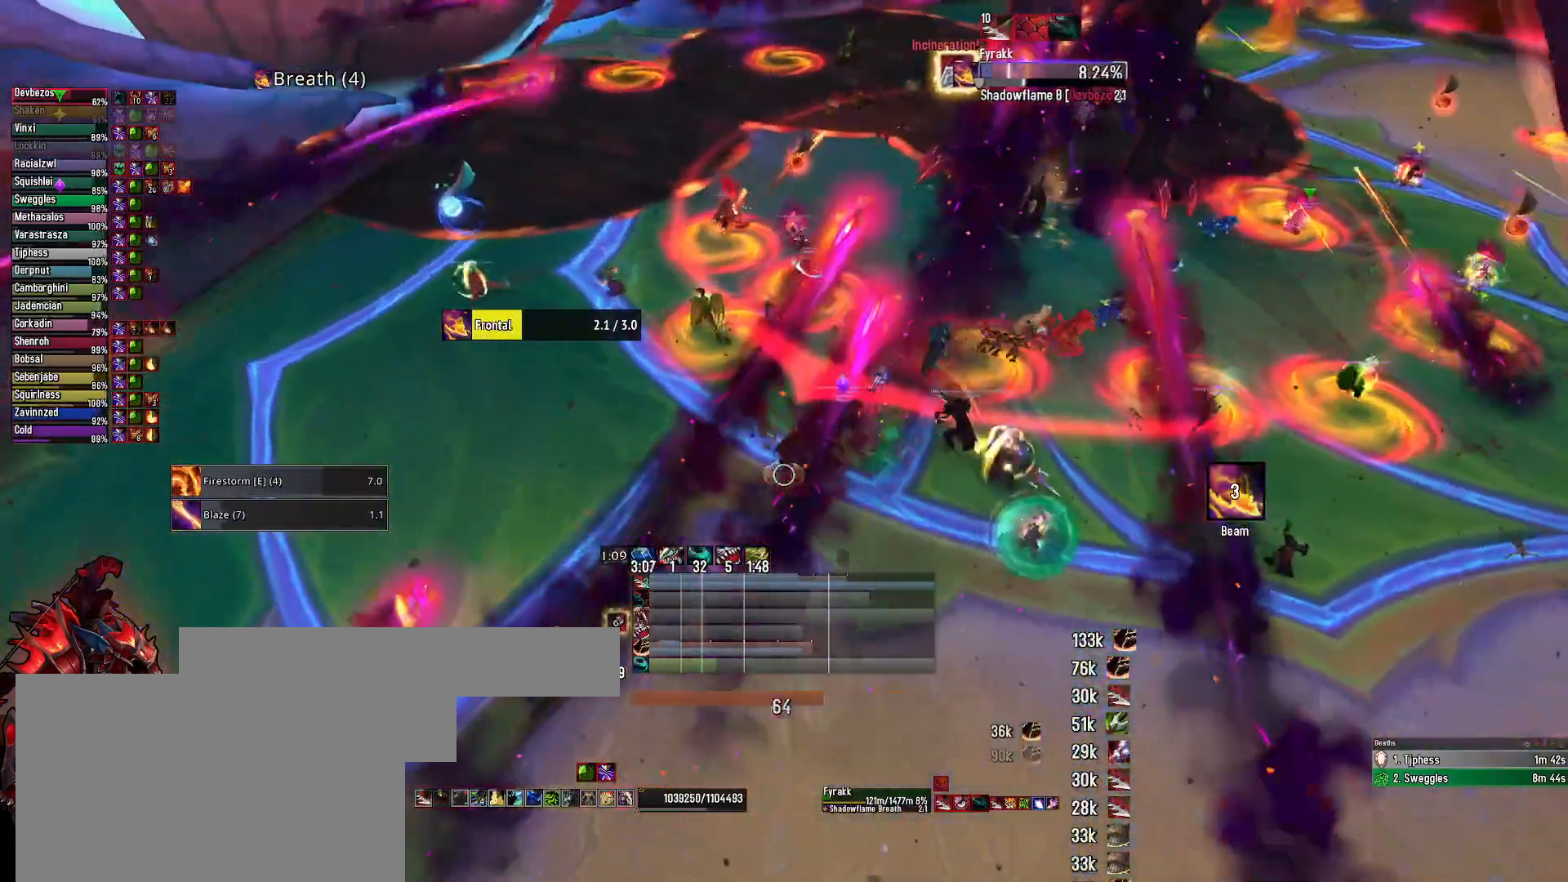
Gameplay with keyboard and mouse; each line is a JSON object with the keys and mouse buttons held at the frame after it. "events" lists presses ("down") and releases ("up") of "1", "2", "3", "4", "5", "a", "alt", "c", "caps_lock", "ctrl", "d", "e", "f", "g", "q", "r", "s", "shift", "space", "t", "tab", "v", "w", "x", "z", "mouse_left", "mouse_wheel" and "mouse_right" between this image and that frame as [ms after this image, input, new state], when the widget could be followed in between. "mouse_left", "mouse_wheel", "mouse_right" = the "left", "wheel", "right" buttons of the "mouse" list. No other keys are recorded. "wheel" means that the mouse wheel is clicked or scrolled. "mouse_move" is the direction in which the mouse moves at that frame (one of eight, or "still"), when it could be read.
{"keys": ["e"], "mouse": ["right"], "mouse_move": "still", "events": [[100, "2", "down"], [150, "q", "up"], [200, "2", "up"], [200, "e", "down"], [383, "2", "down"], [467, "2", "up"]]}
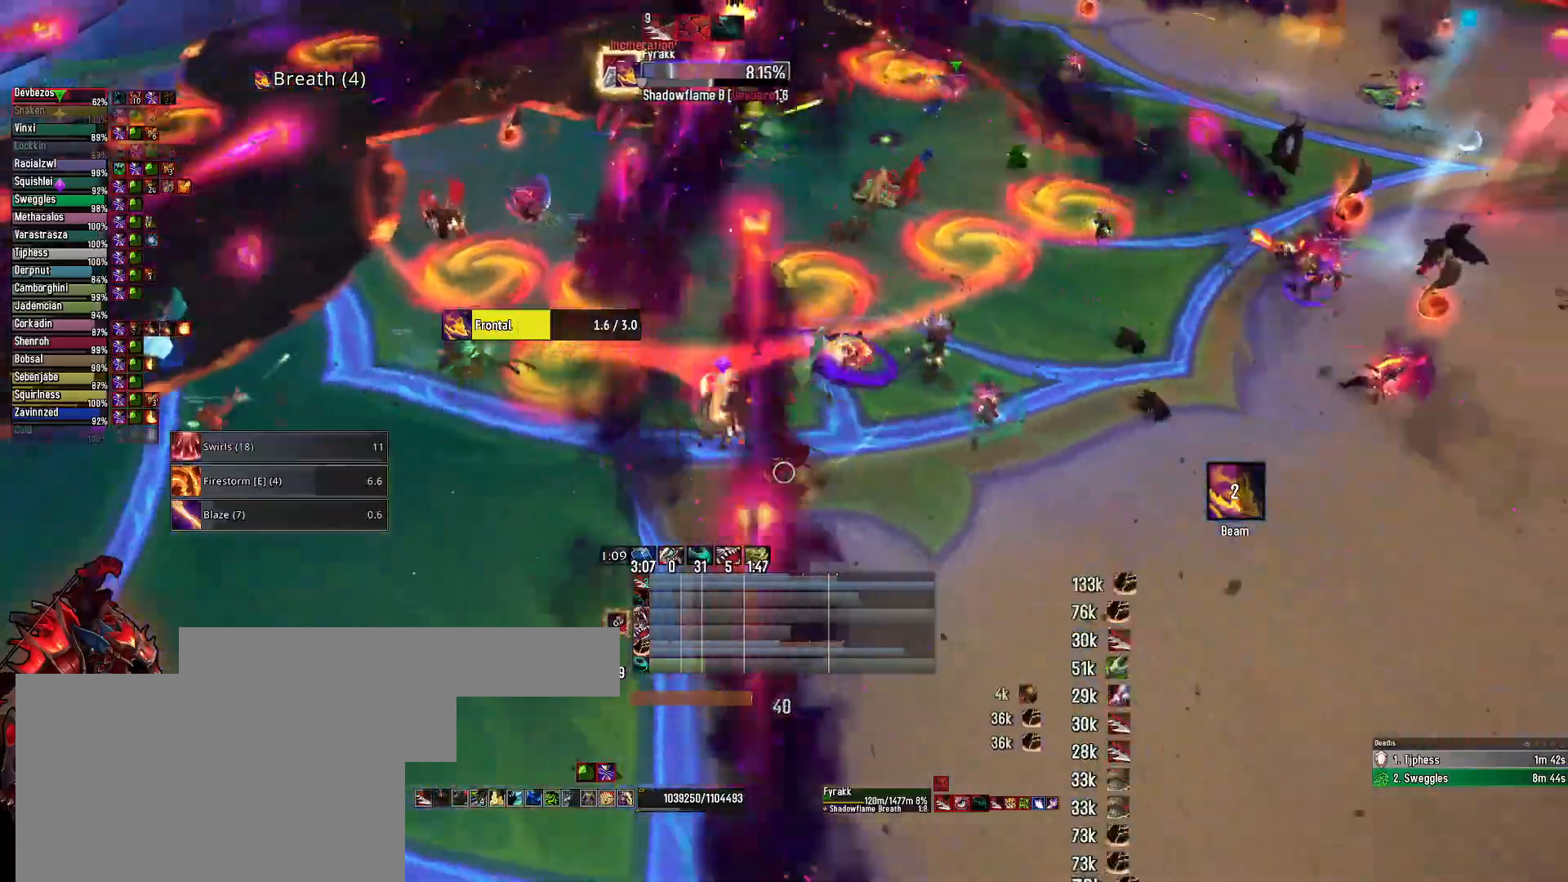
{"keys": ["e"], "mouse": ["right"], "mouse_move": "still", "events": [[67, "2", "down"], [167, "2", "up"], [350, "3", "down"], [433, "3", "up"]]}
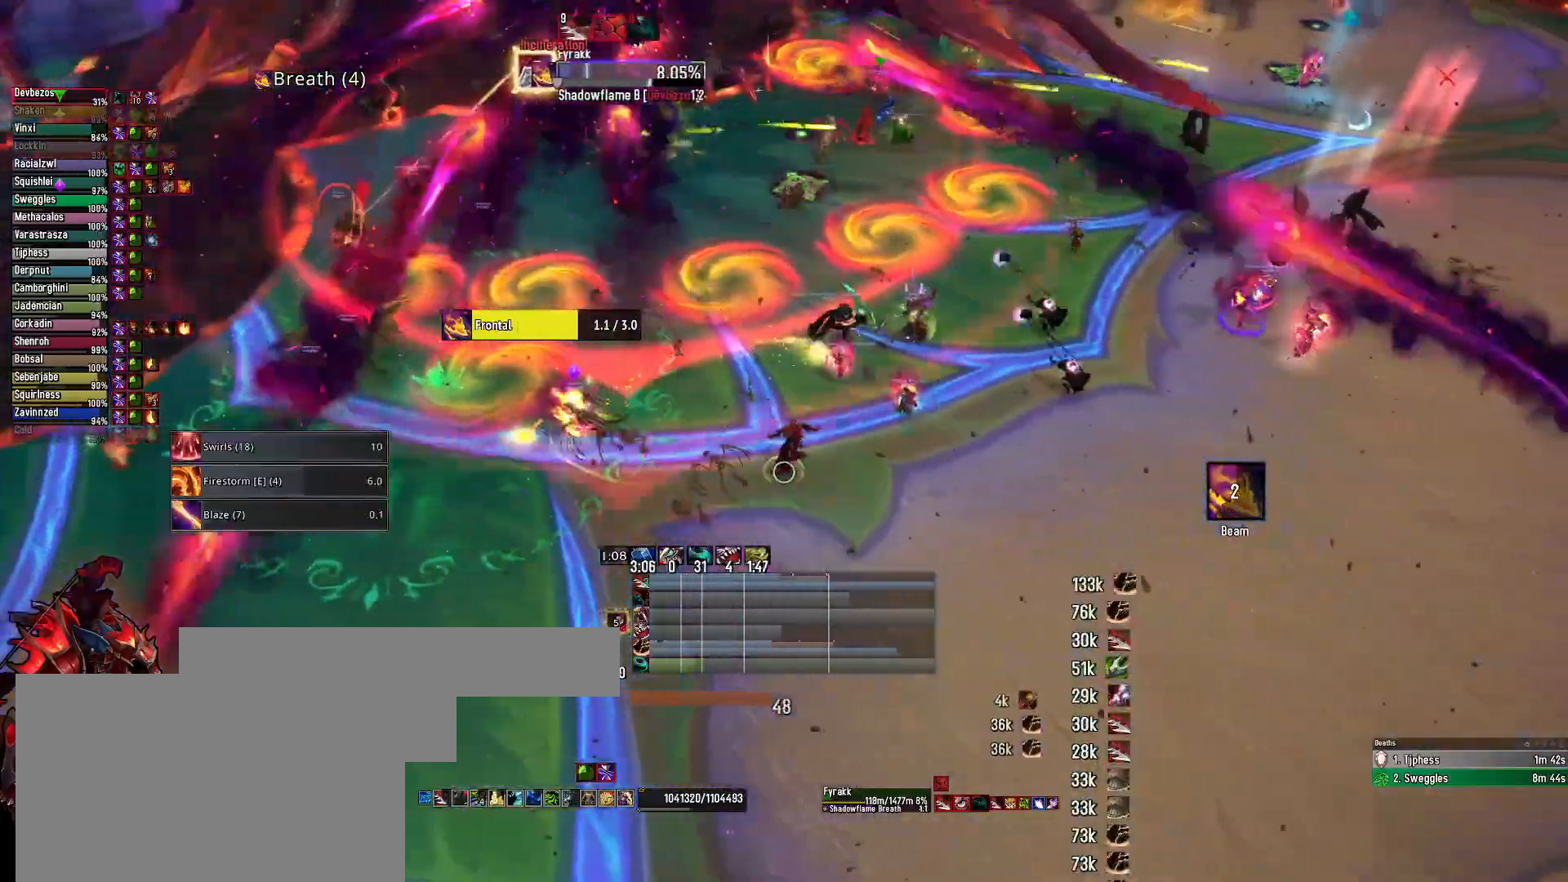
{"keys": ["e"], "mouse": ["right"], "mouse_move": "still", "events": [[33, "3", "down"], [133, "3", "up"], [267, "3", "down"], [367, "3", "up"]]}
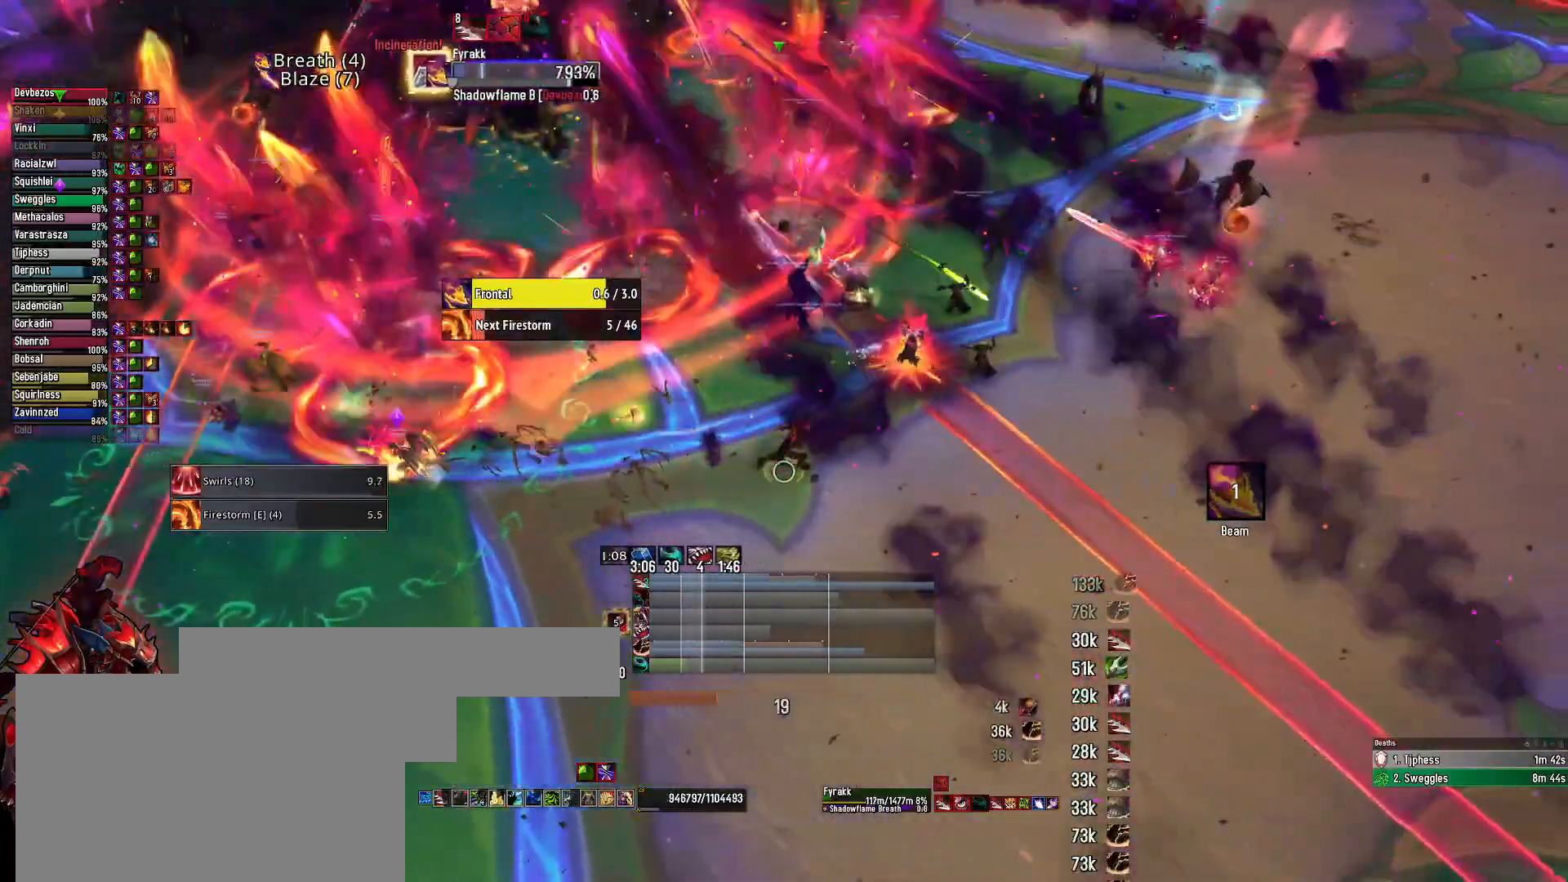
{"keys": [], "mouse": ["right"], "mouse_move": "still", "events": [[133, "e", "up"]]}
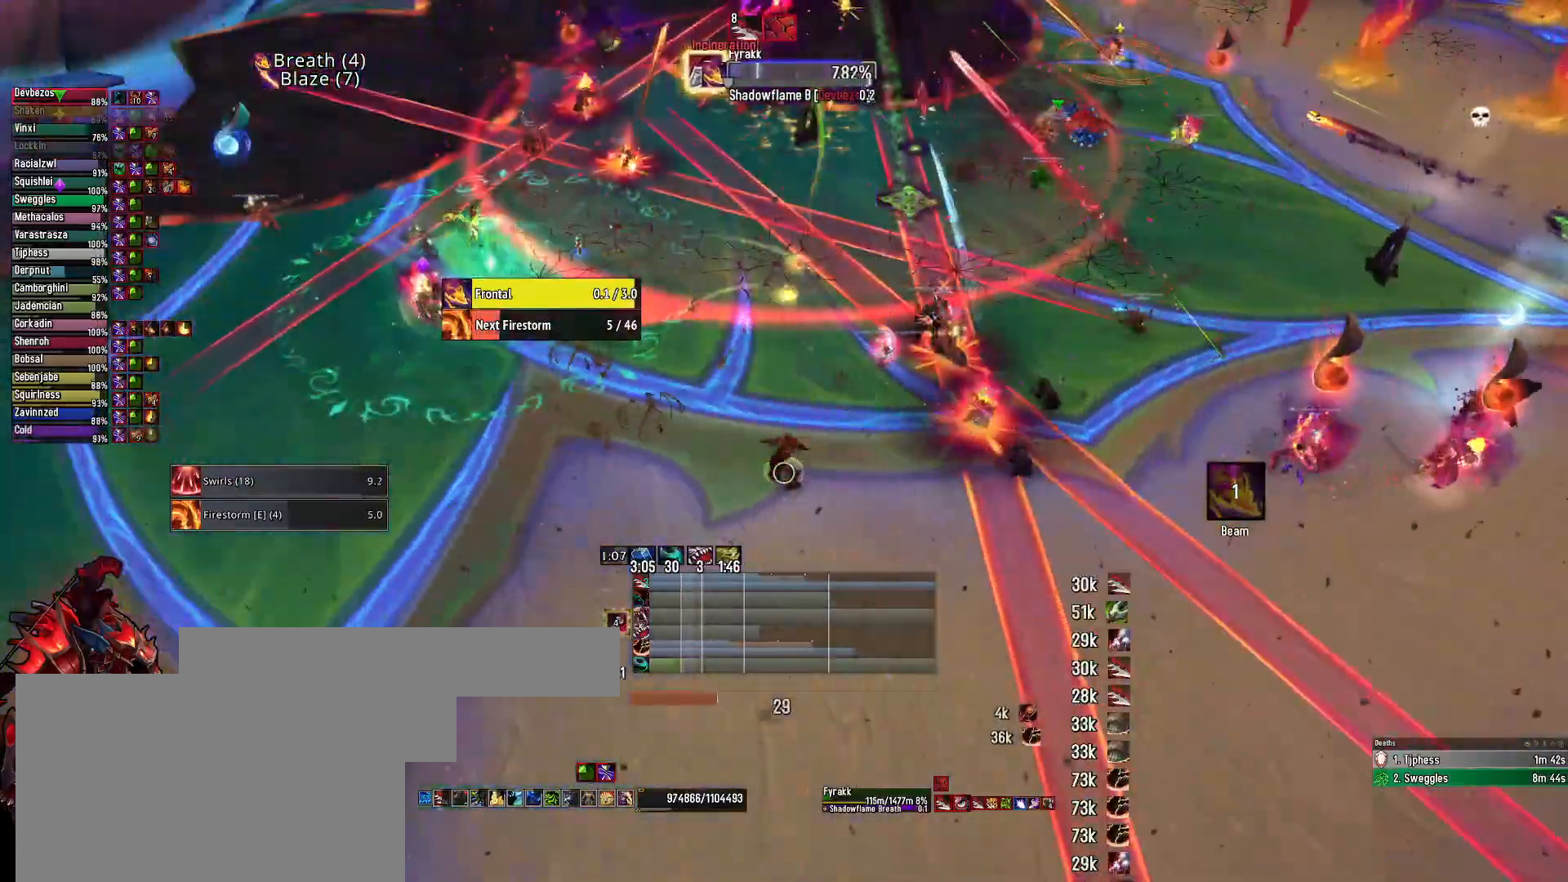
{"keys": [], "mouse": ["right"], "mouse_move": "still", "events": []}
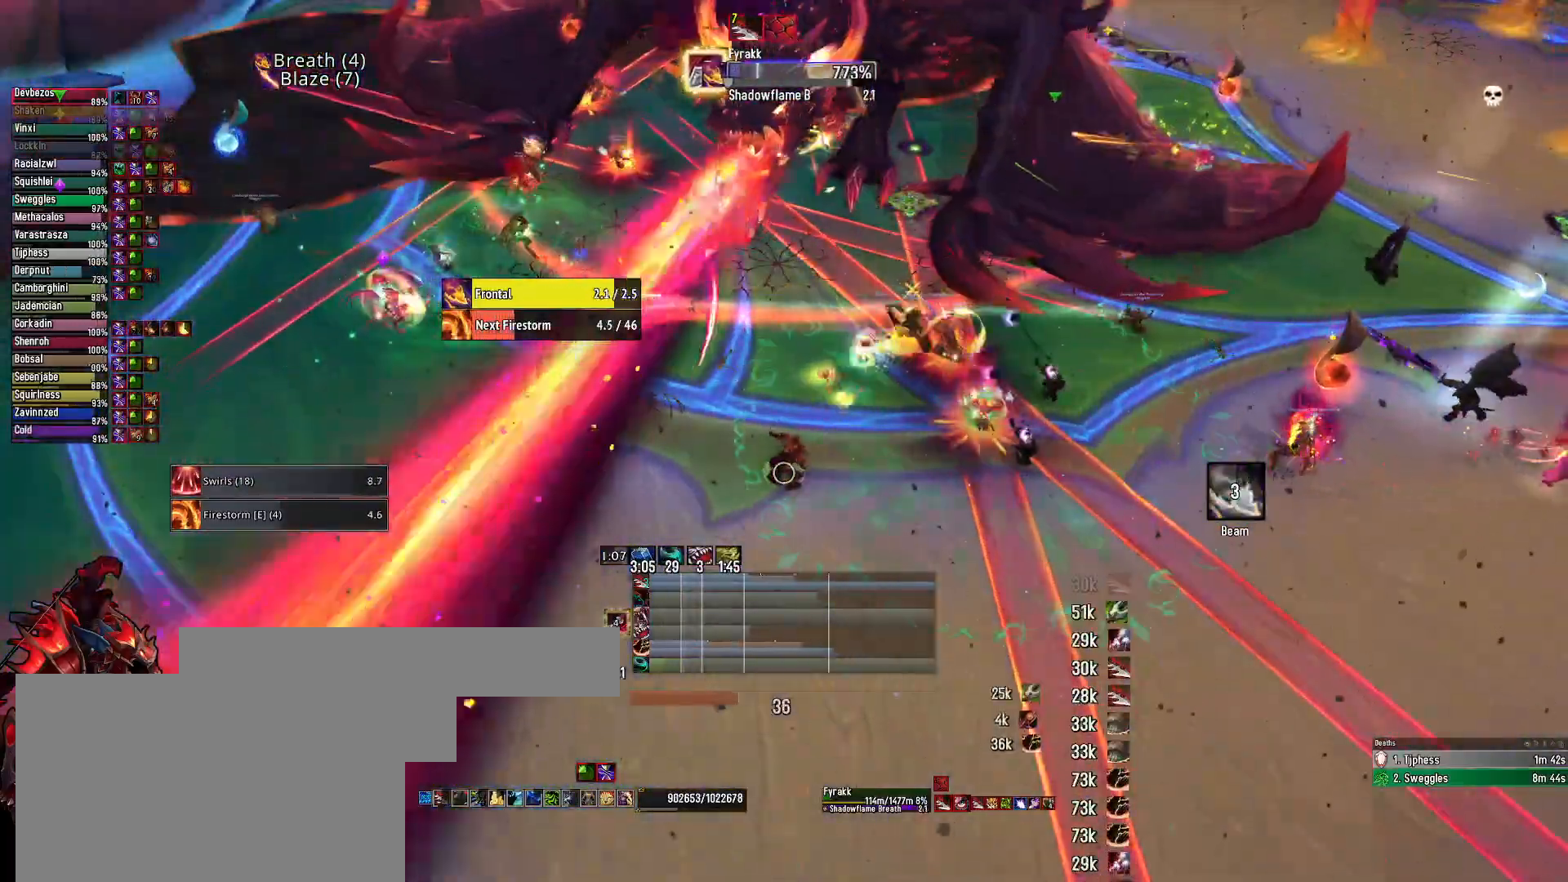
{"keys": ["s"], "mouse": ["right"], "mouse_move": "still", "events": [[500, "s", "down"]]}
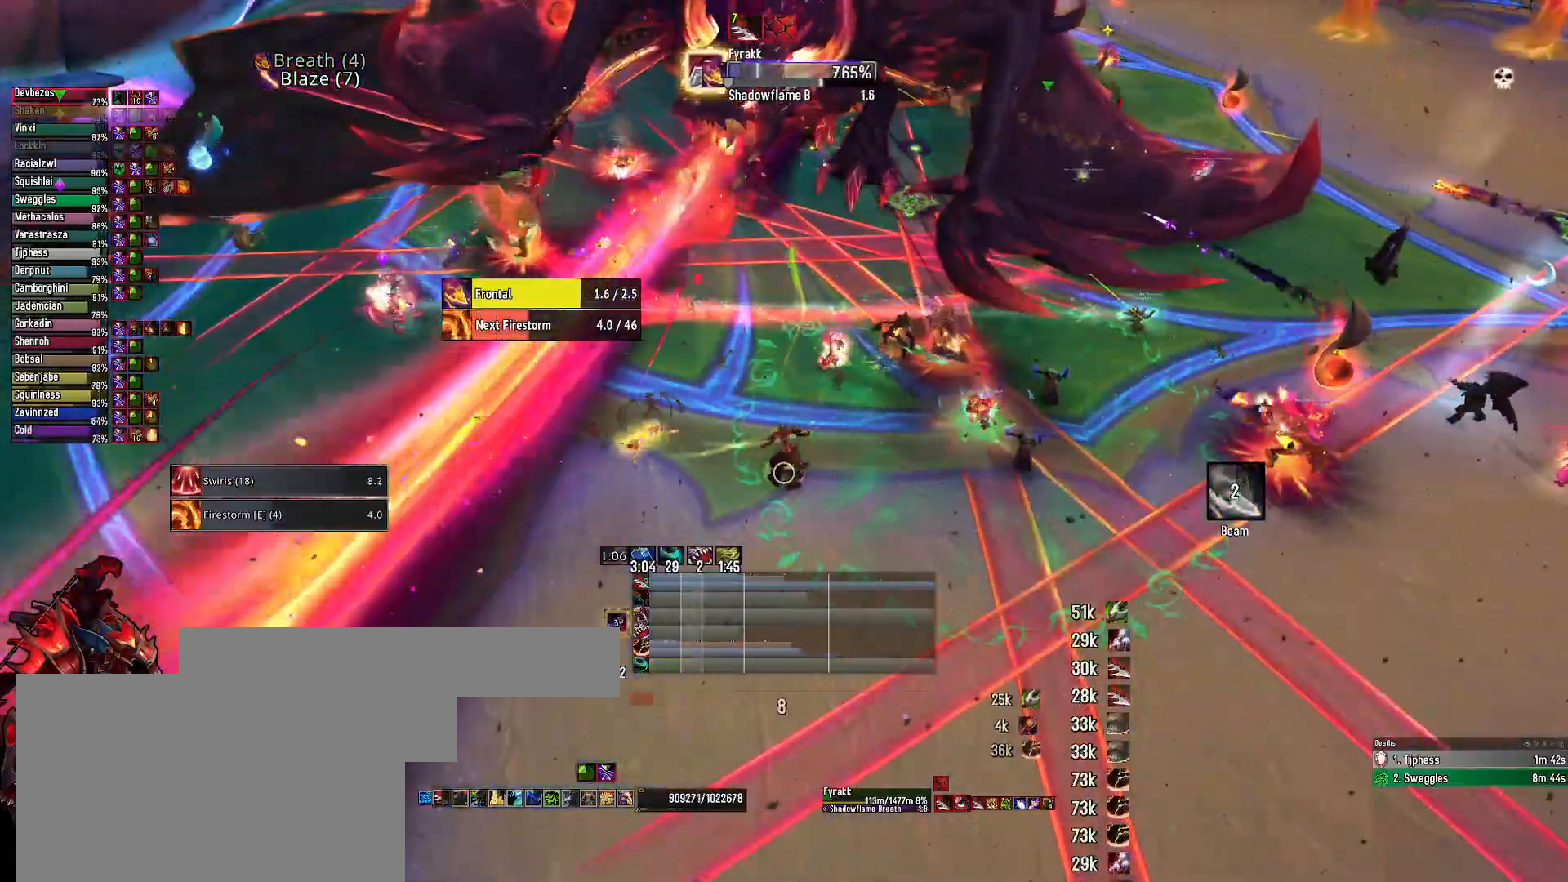
{"keys": ["2"], "mouse": ["right"], "mouse_move": "still", "events": [[150, "s", "up"], [283, "2", "down"], [383, "2", "up"], [467, "2", "down"]]}
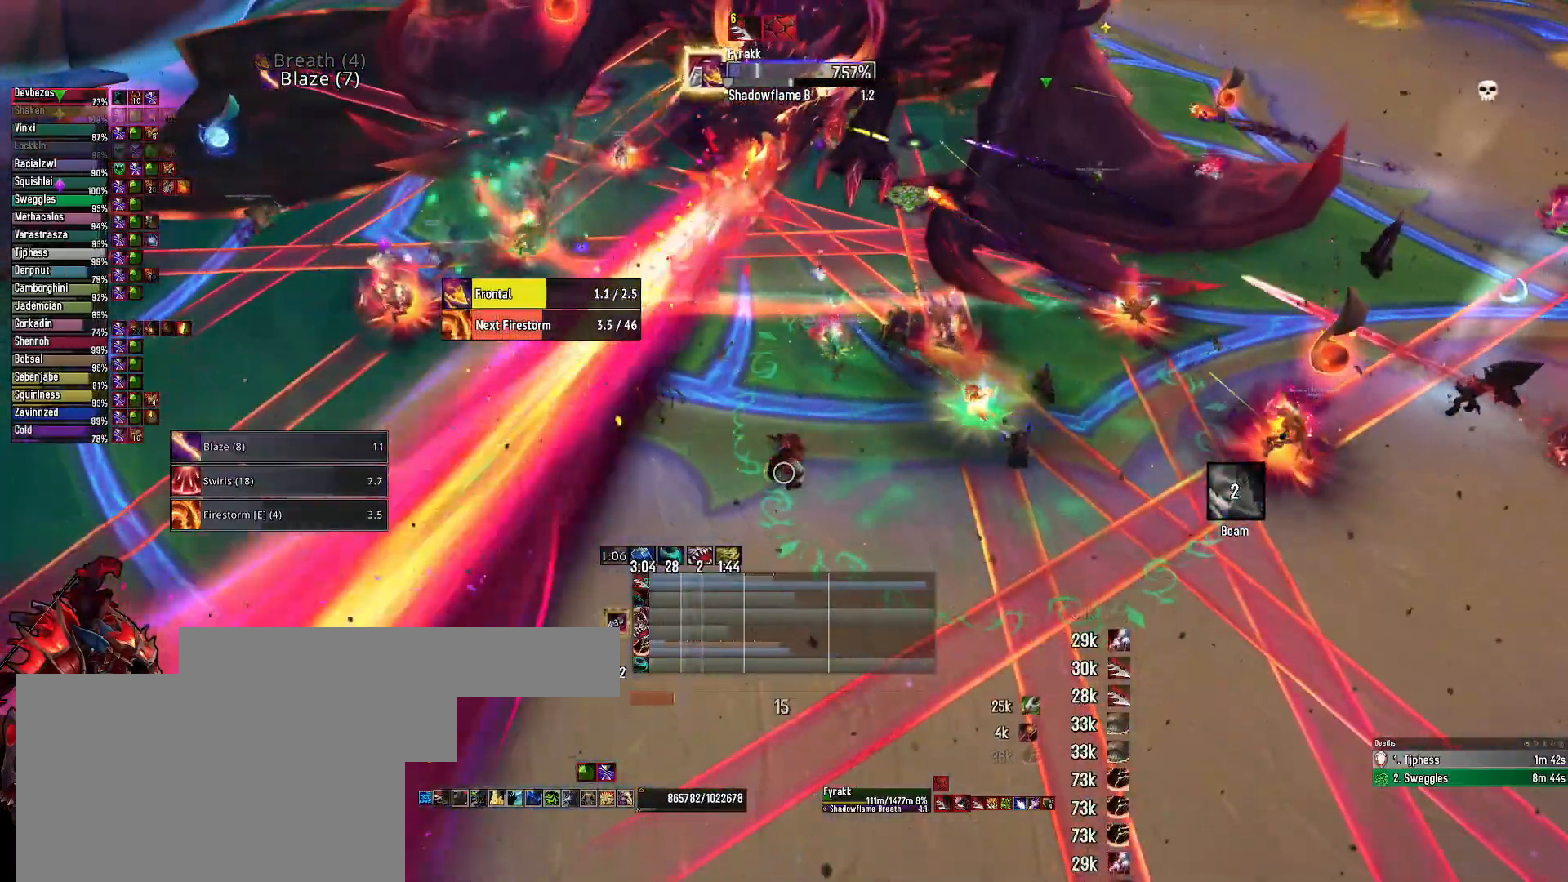
{"keys": ["2"], "mouse": ["right"], "mouse_move": "still", "events": [[117, "2", "up"], [200, "2", "down"], [300, "2", "up"], [400, "2", "down"]]}
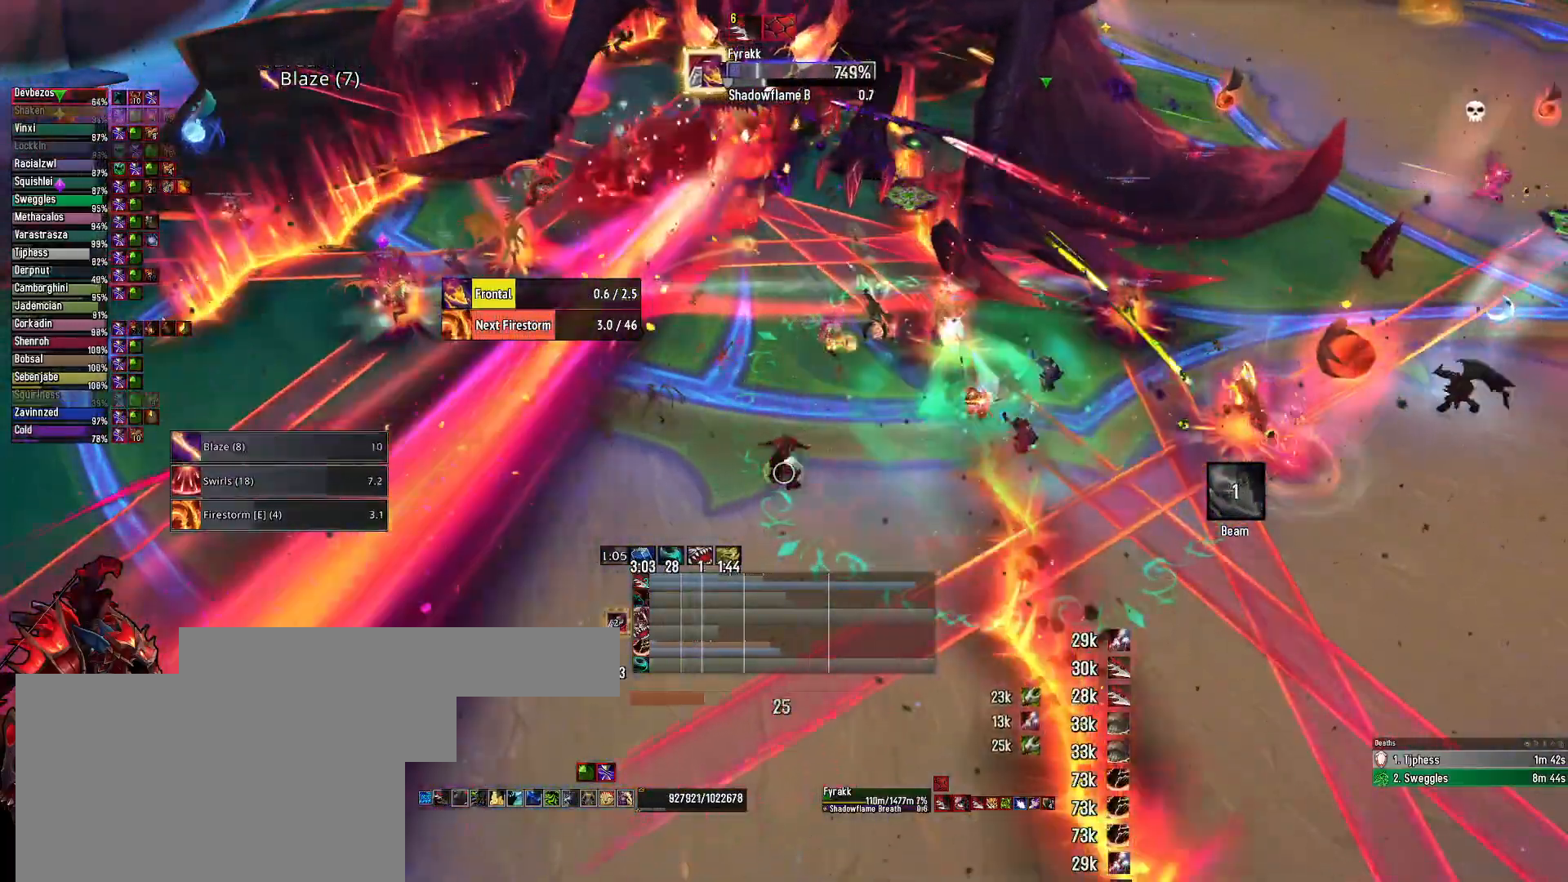
{"keys": [], "mouse": ["right"], "mouse_move": "still", "events": [[33, "2", "up"], [83, "2", "down"], [217, "2", "up"], [317, "2", "down"], [400, "2", "up"]]}
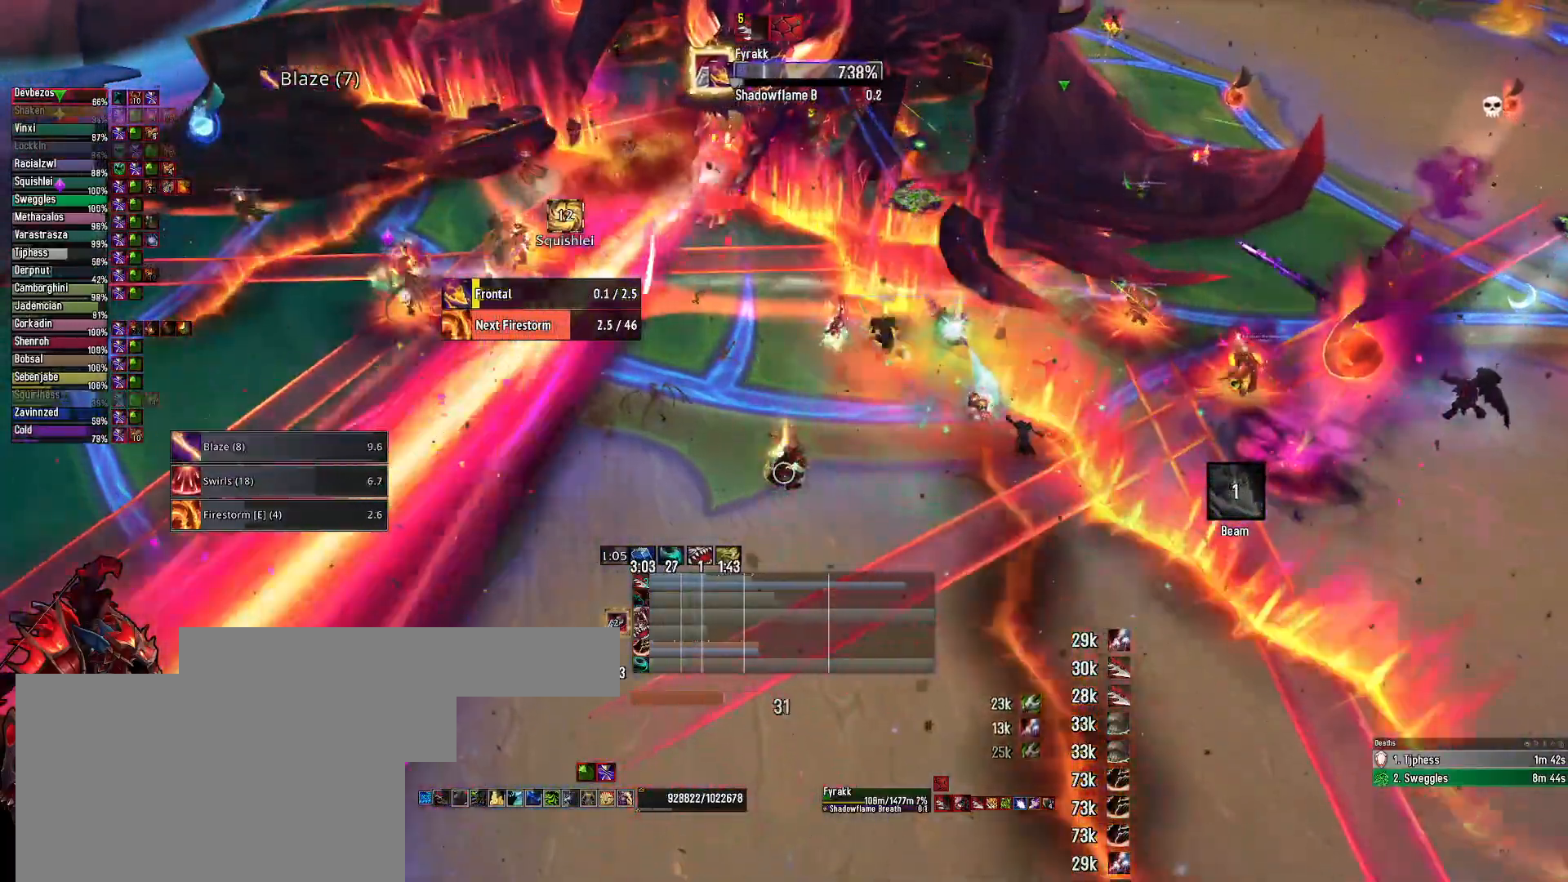
{"keys": [], "mouse": ["right"], "mouse_move": "left", "events": [[100, "mouse_left", "down"], [200, "mouse_left", "up"]]}
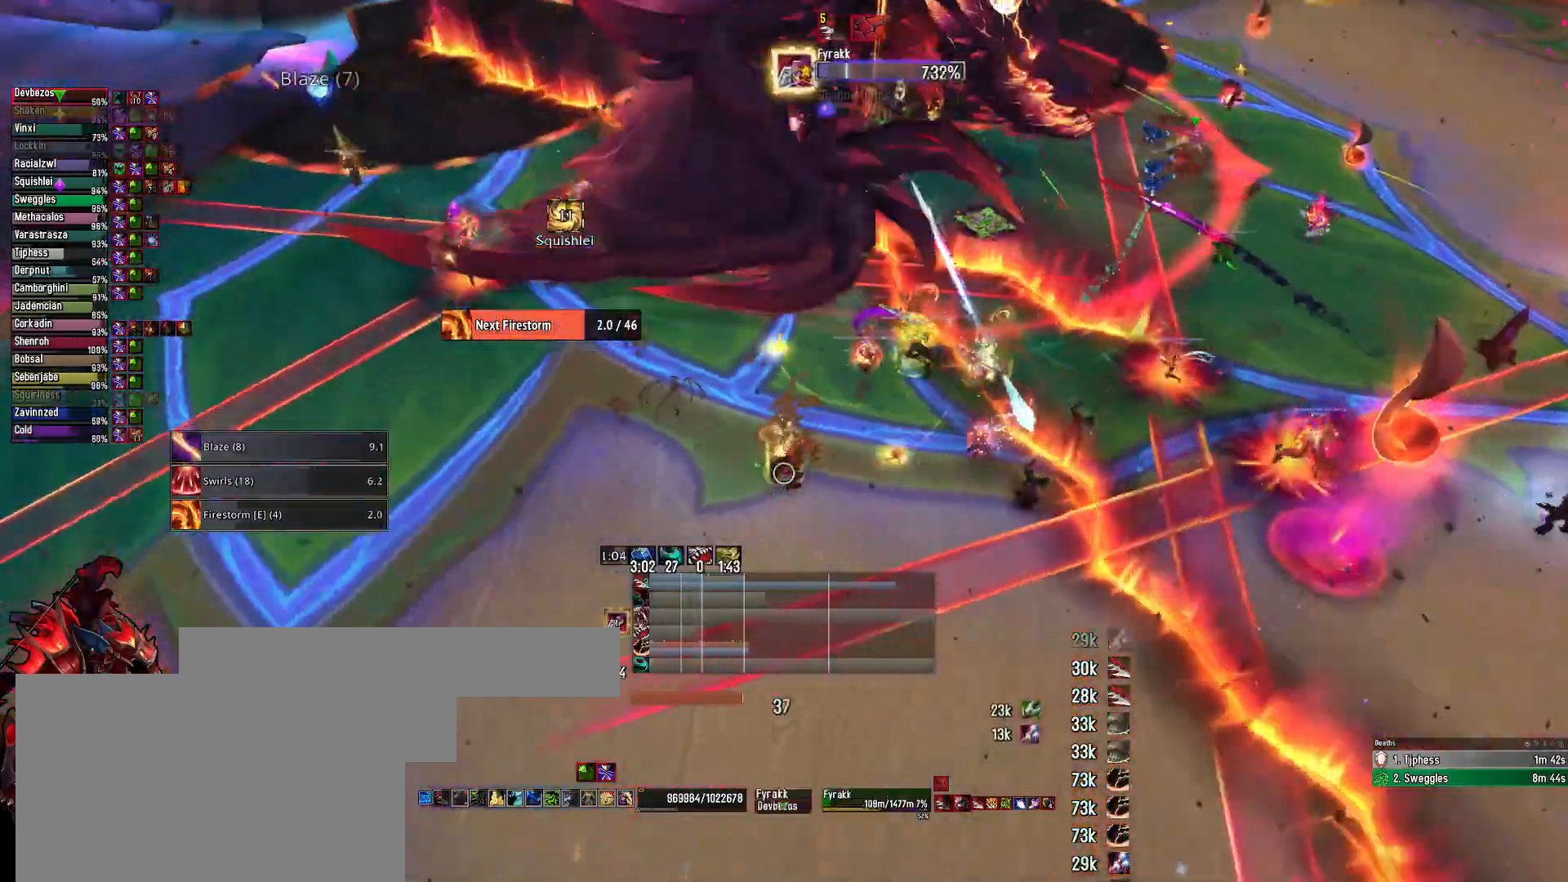
{"keys": ["q"], "mouse": ["right"], "mouse_move": "still", "events": [[67, "1", "down"], [150, "1", "up"], [150, "mouse_left", "down"], [250, "1", "down"], [300, "1", "up"], [483, "mouse_left", "up"], [483, "q", "down"]]}
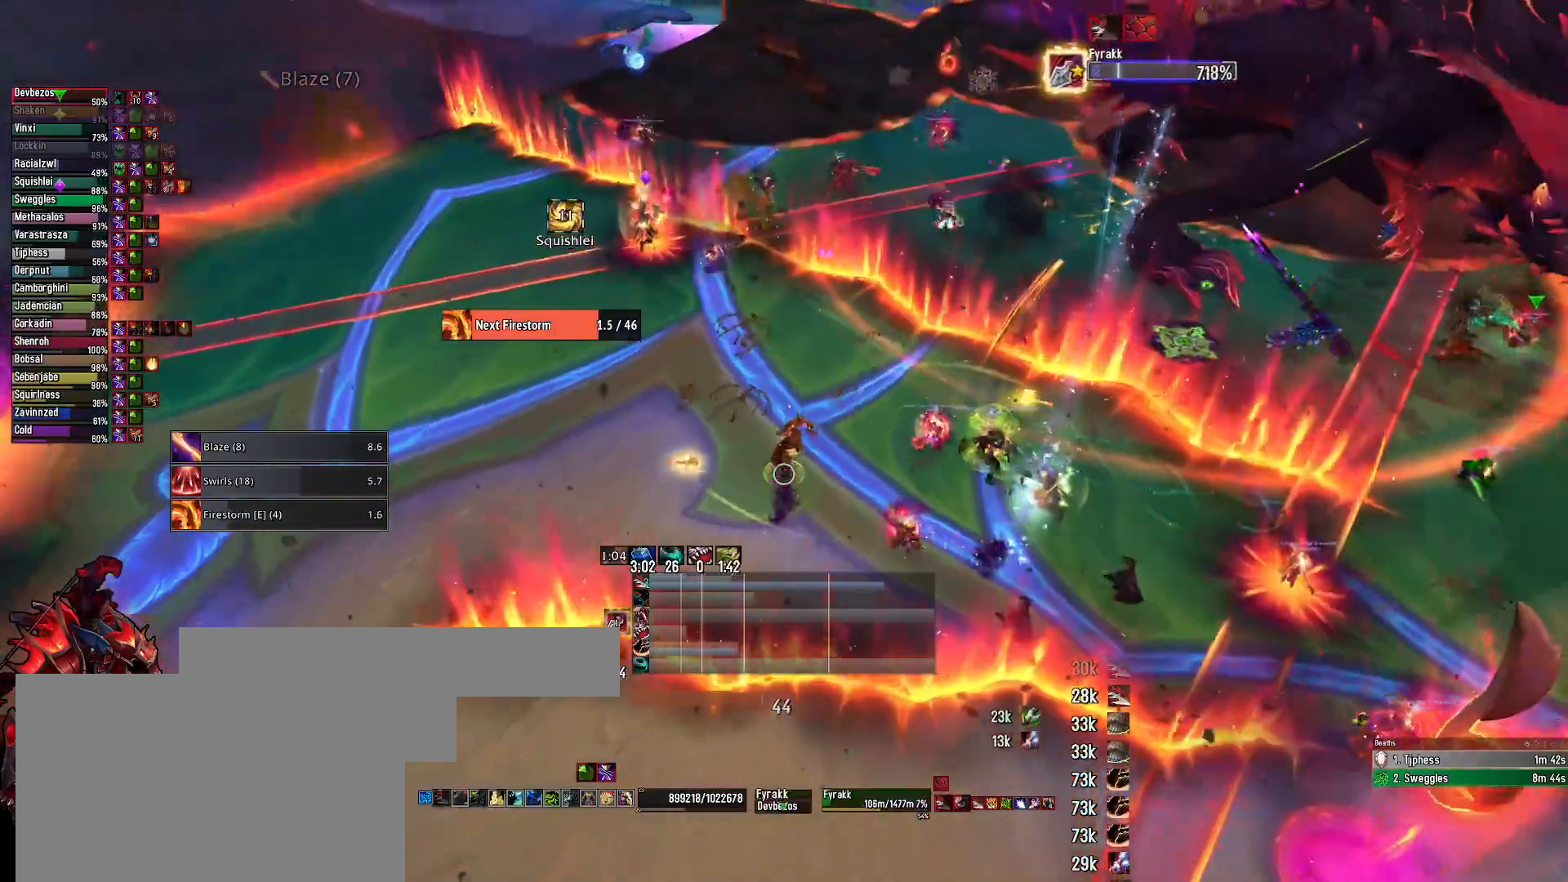
{"keys": ["q"], "mouse": ["left", "right"], "mouse_move": "still", "events": [[183, "3", "down"], [317, "3", "up"], [367, "3", "down"], [367, "mouse_left", "down"], [500, "3", "up"]]}
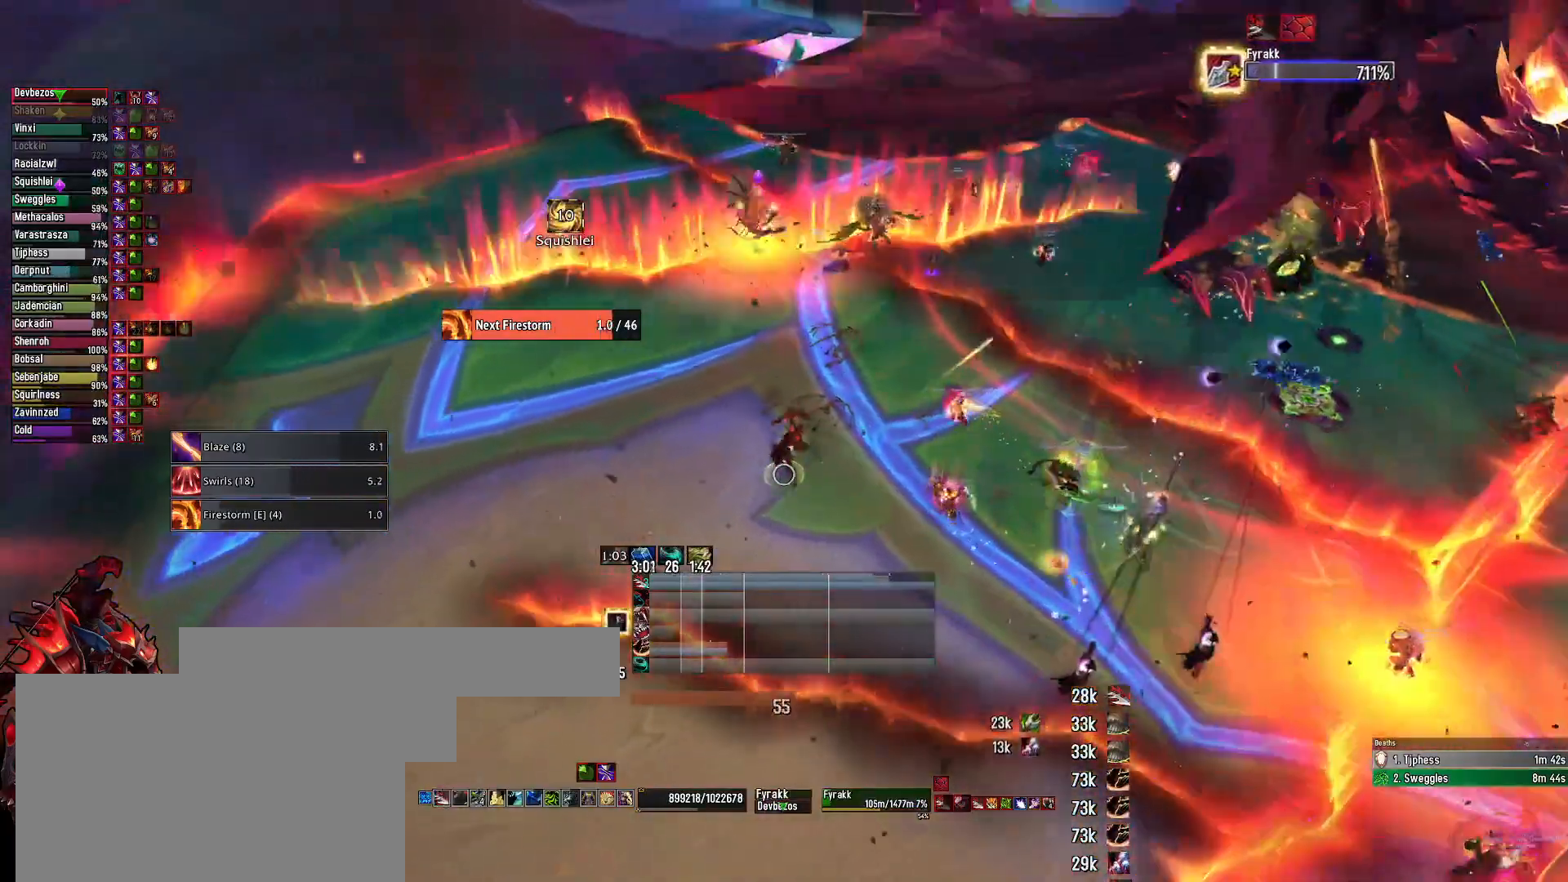
{"keys": ["q"], "mouse": ["right"], "mouse_move": "right", "events": [[50, "3", "down"], [183, "3", "up"], [283, "3", "down"], [333, "mouse_left", "up"], [383, "3", "up"]]}
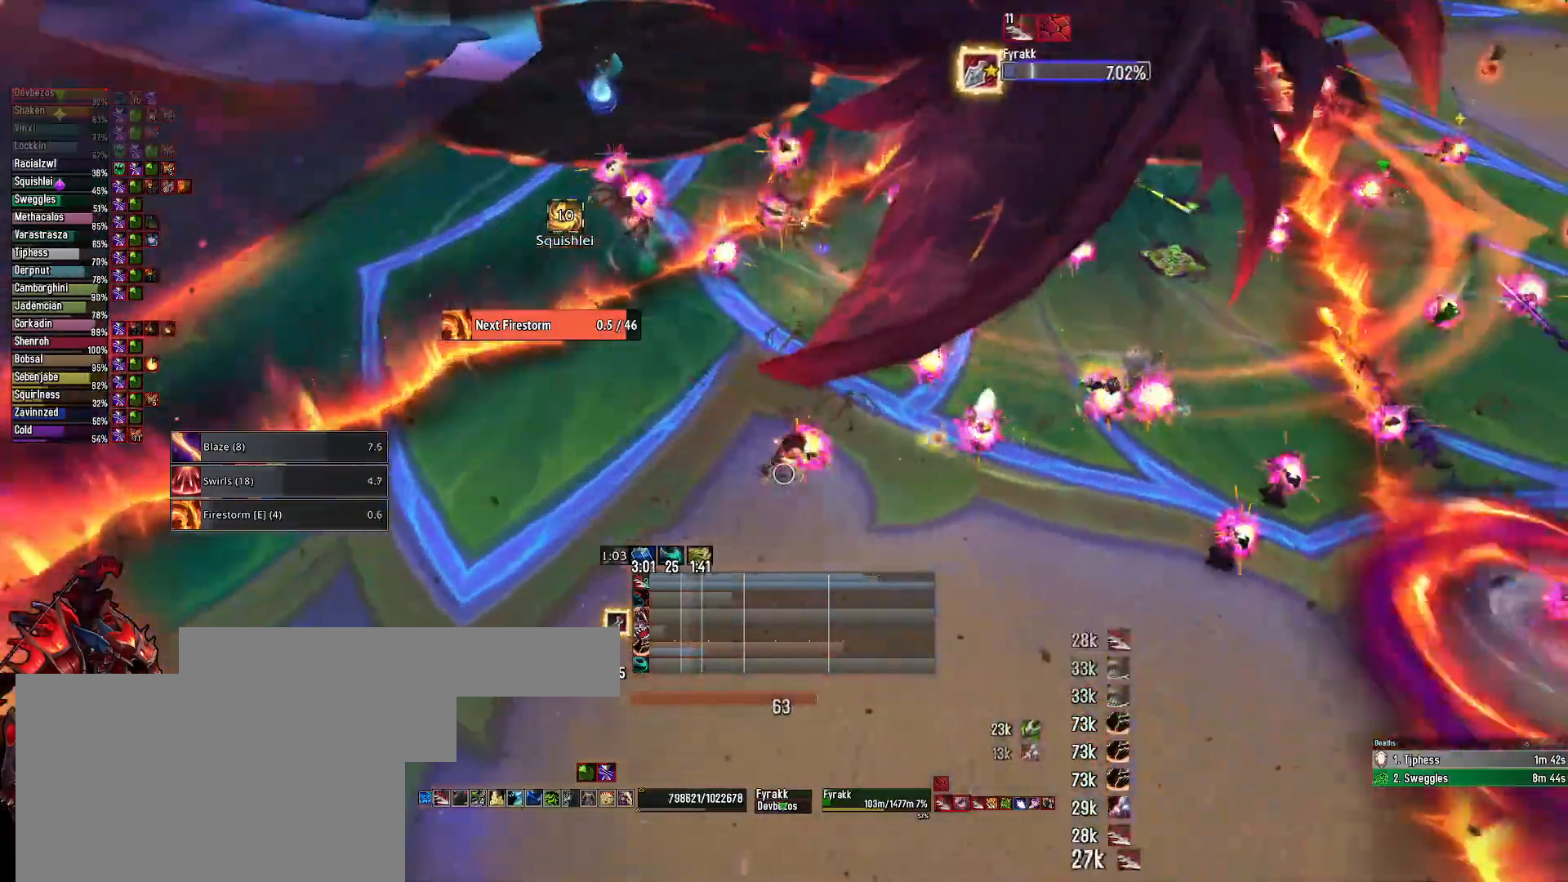
{"keys": ["alt", "q"], "mouse": ["right"], "mouse_move": "still", "events": [[350, "alt", "down"], [383, "2", "down"], [483, "2", "up"]]}
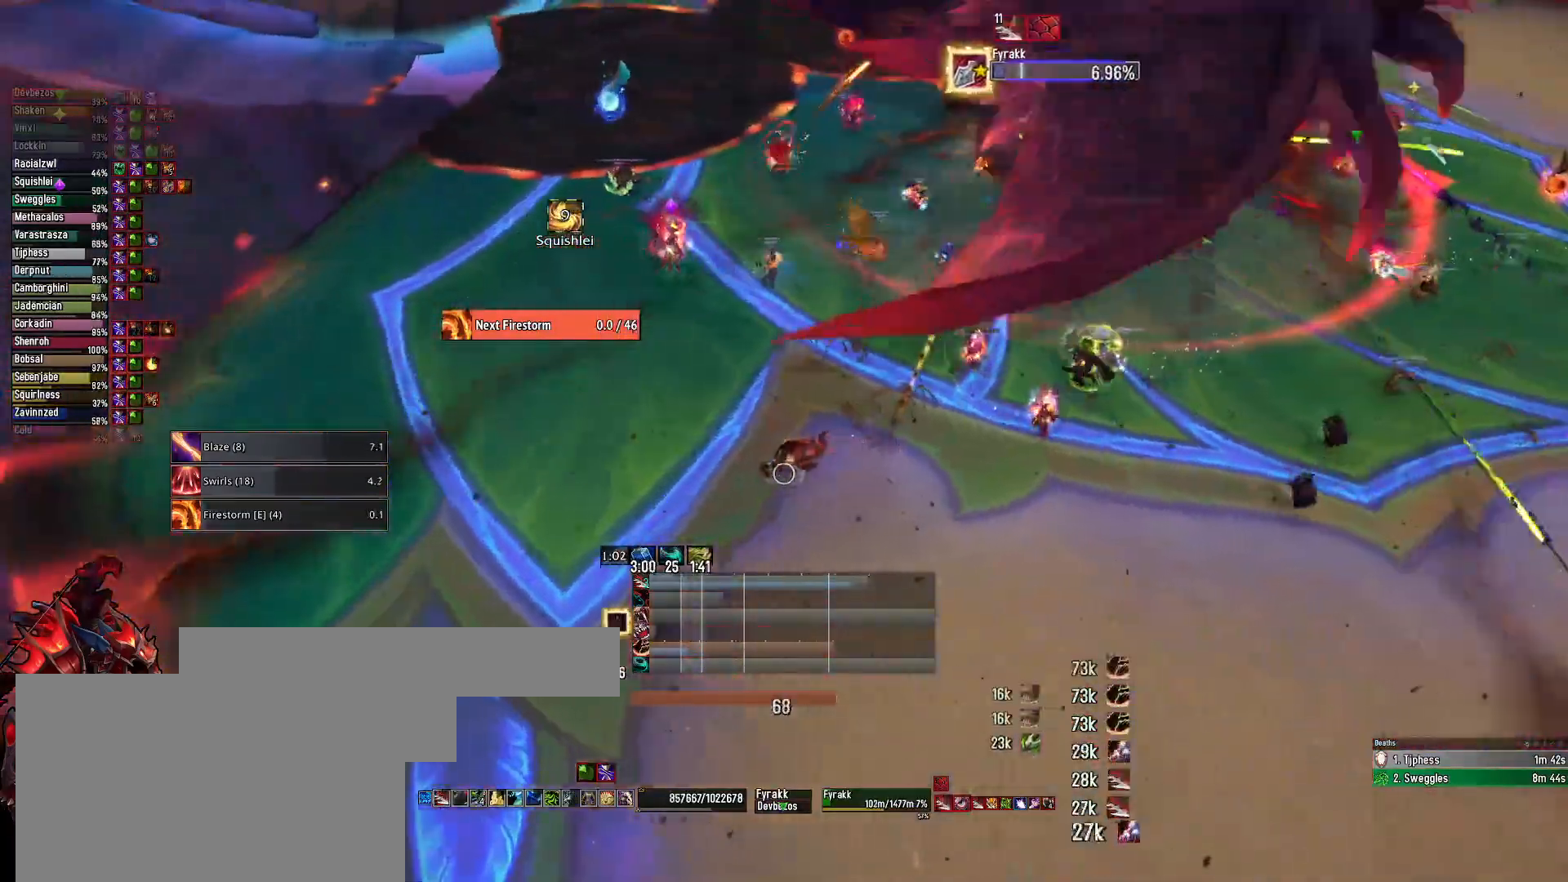
{"keys": ["q"], "mouse": ["right"], "mouse_move": "still", "events": [[33, "2", "down"], [133, "alt", "up"], [183, "2", "up"]]}
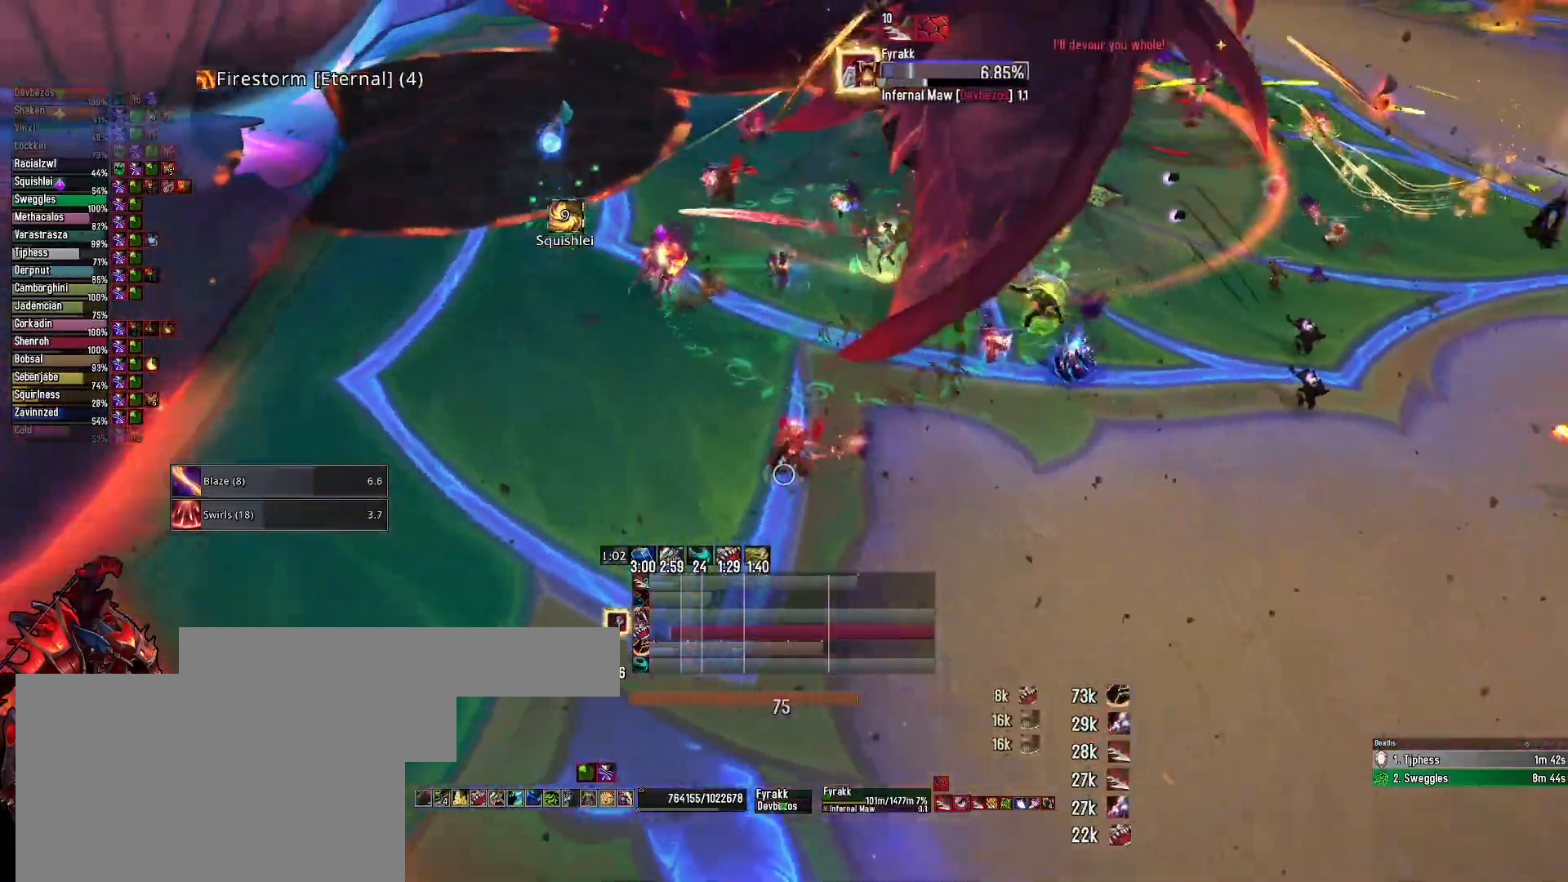
{"keys": ["3", "q"], "mouse": ["right"], "mouse_move": "still", "events": [[100, "mouse_left", "down"], [233, "mouse_left", "up"], [333, "3", "down"], [433, "3", "up"], [467, "3", "down"]]}
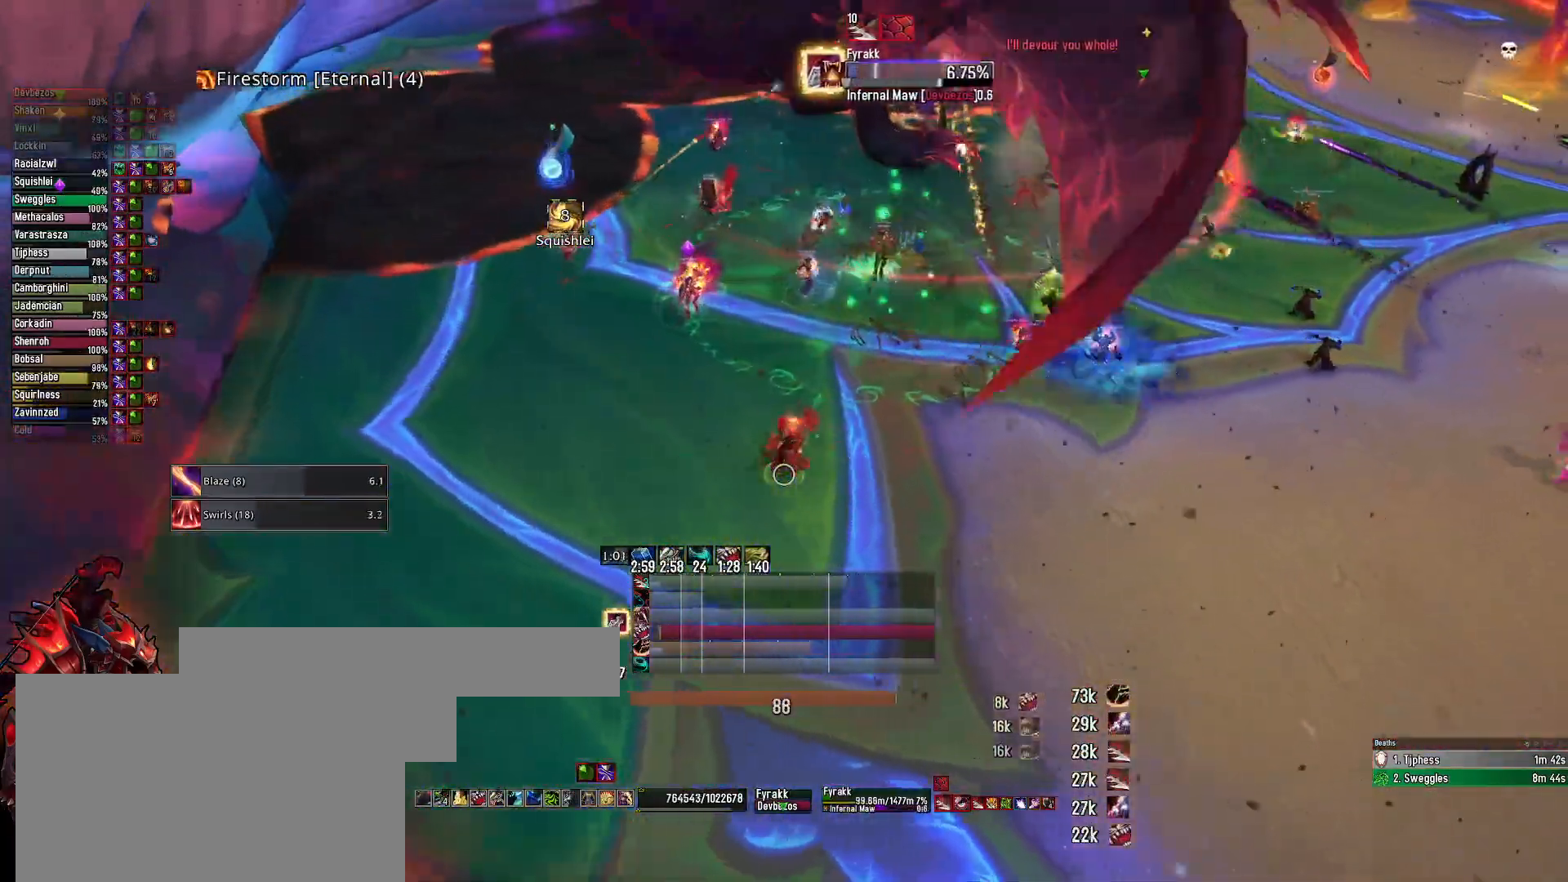
{"keys": [], "mouse": ["right"], "mouse_move": "still", "events": [[117, "3", "up"], [117, "q", "up"], [167, "3", "down"], [250, "3", "up"]]}
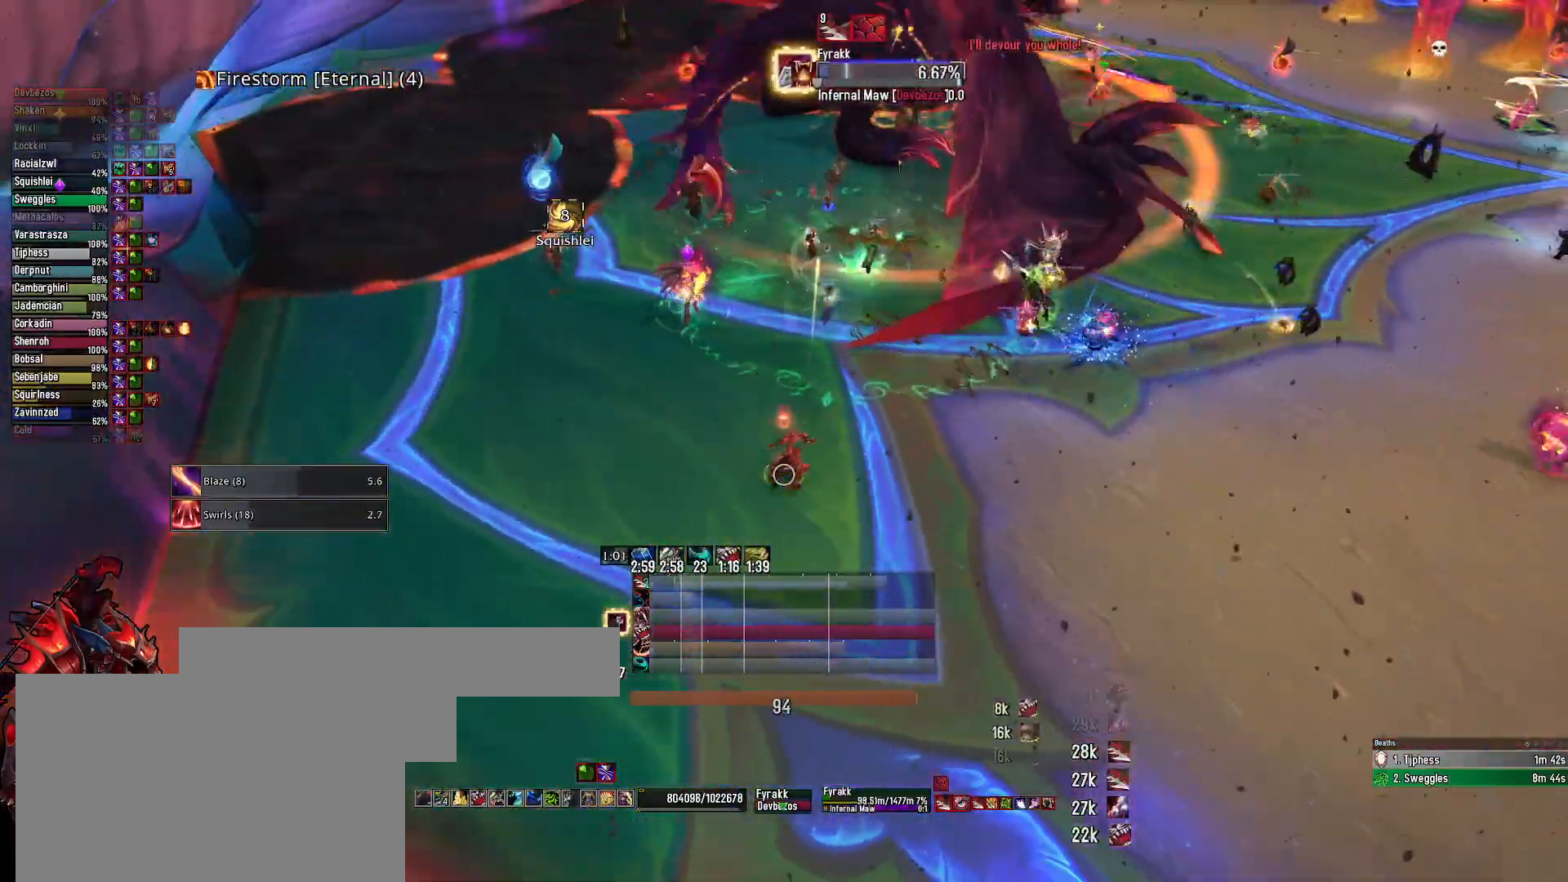
{"keys": ["alt"], "mouse": ["right"], "mouse_move": "still", "events": [[500, "alt", "down"]]}
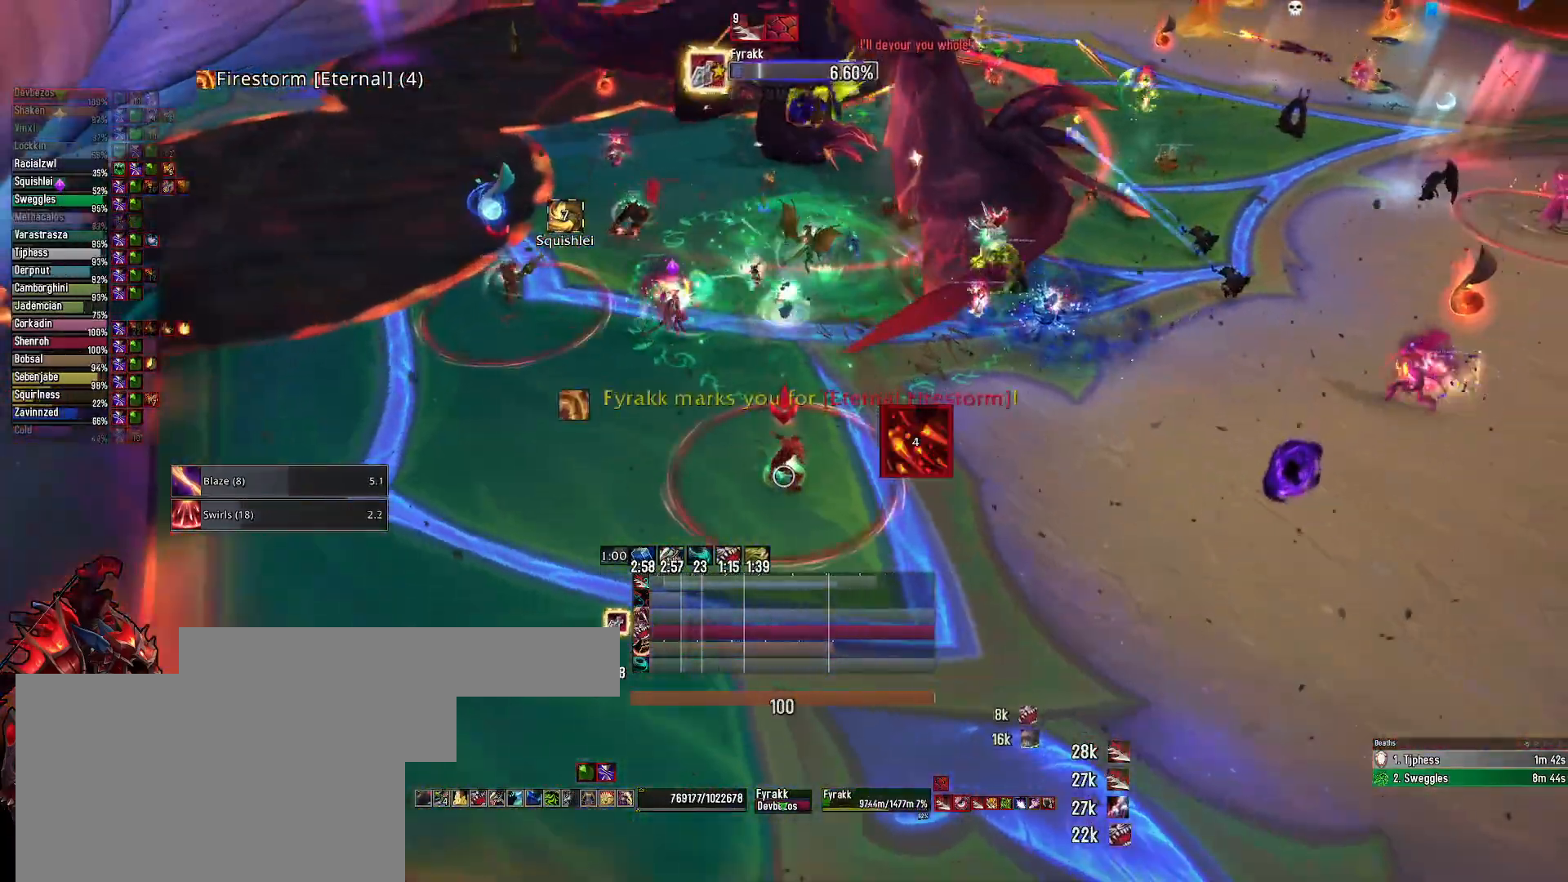
{"keys": [], "mouse": ["left", "right"], "mouse_move": "left", "events": [[50, "3", "down"], [133, "3", "up"], [183, "3", "down"], [283, "3", "up"], [283, "alt", "up"], [433, "mouse_left", "down"]]}
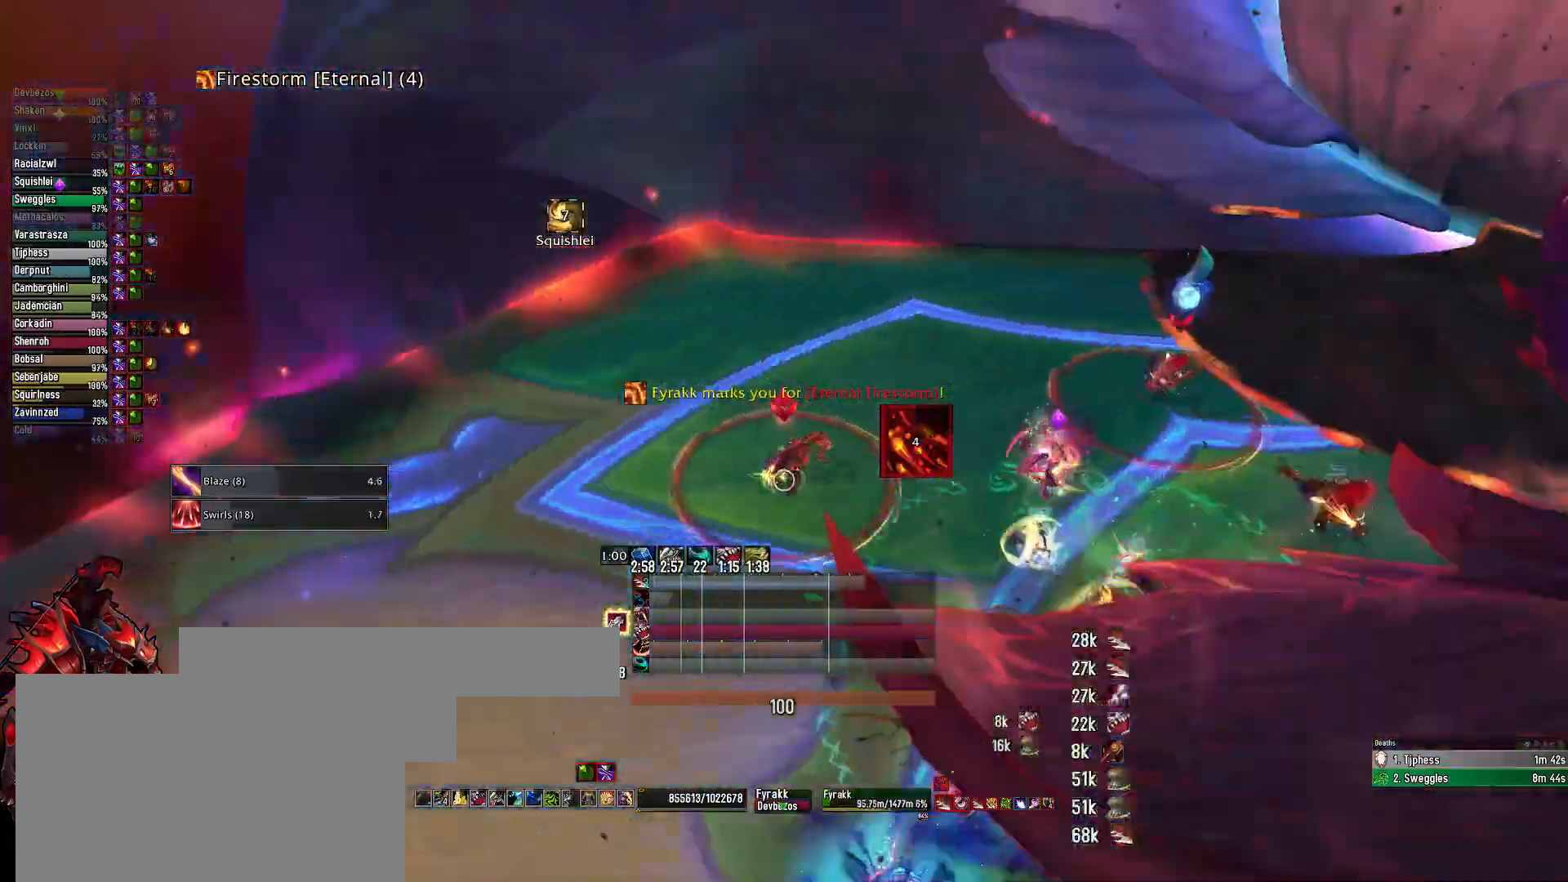
{"keys": ["q"], "mouse": ["left", "right"], "mouse_move": "left", "events": [[17, "shift", "down"], [117, "x", "down"], [200, "shift", "up"], [200, "x", "up"], [450, "q", "down"]]}
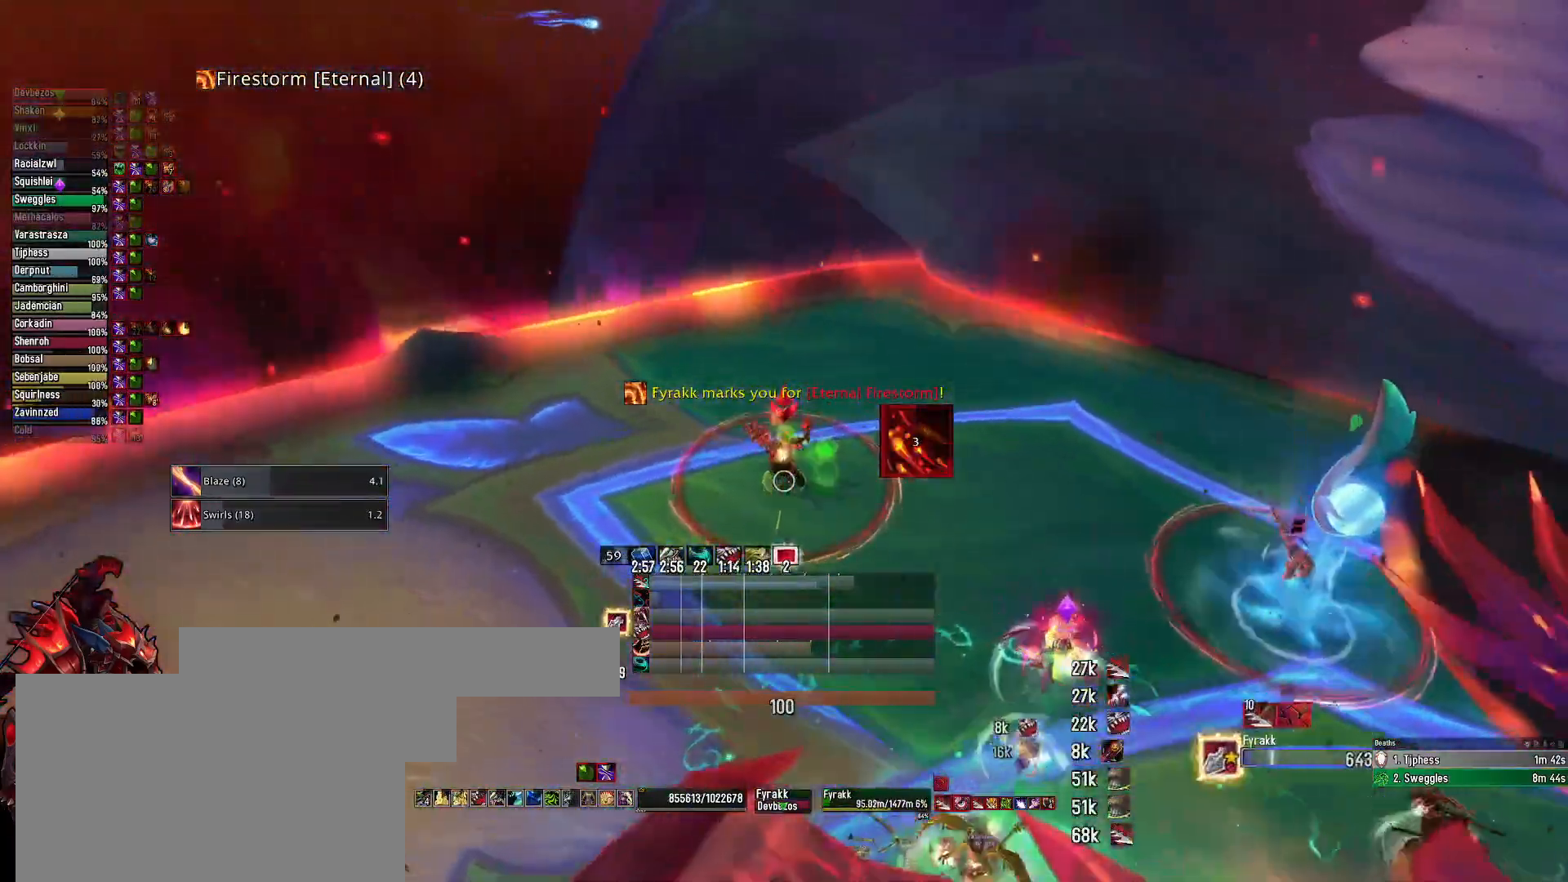
{"keys": ["q"], "mouse": ["left", "right"], "mouse_move": "still", "events": [[133, "2", "down"], [267, "2", "up"], [367, "2", "down"], [417, "2", "up"]]}
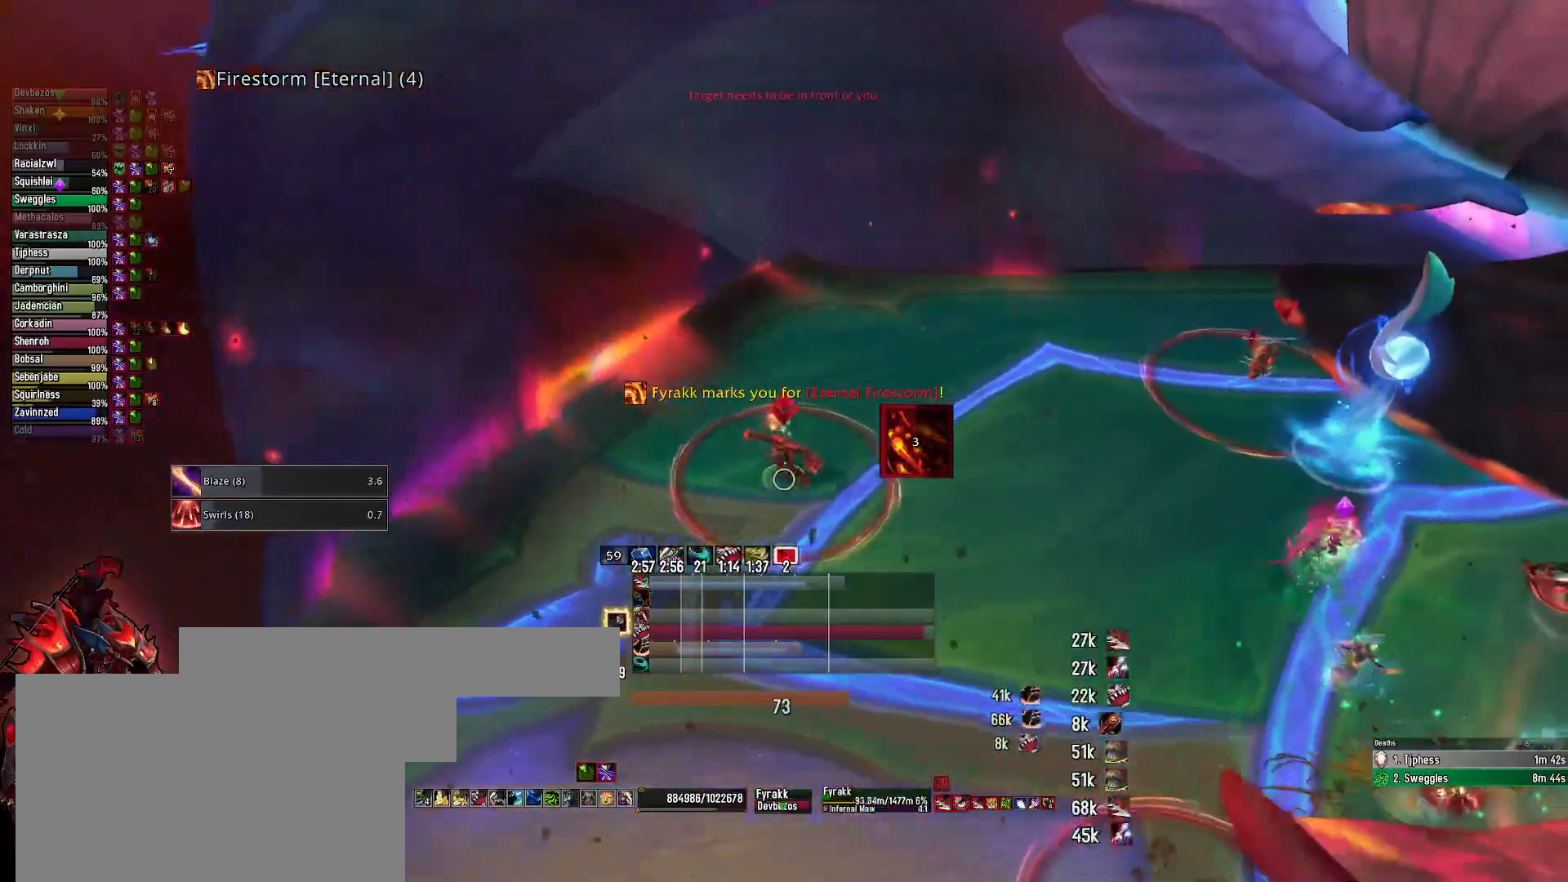
{"keys": ["q"], "mouse": ["left", "right"], "mouse_move": "right", "events": [[50, "2", "down"], [150, "2", "up"], [200, "2", "down"], [283, "2", "up"]]}
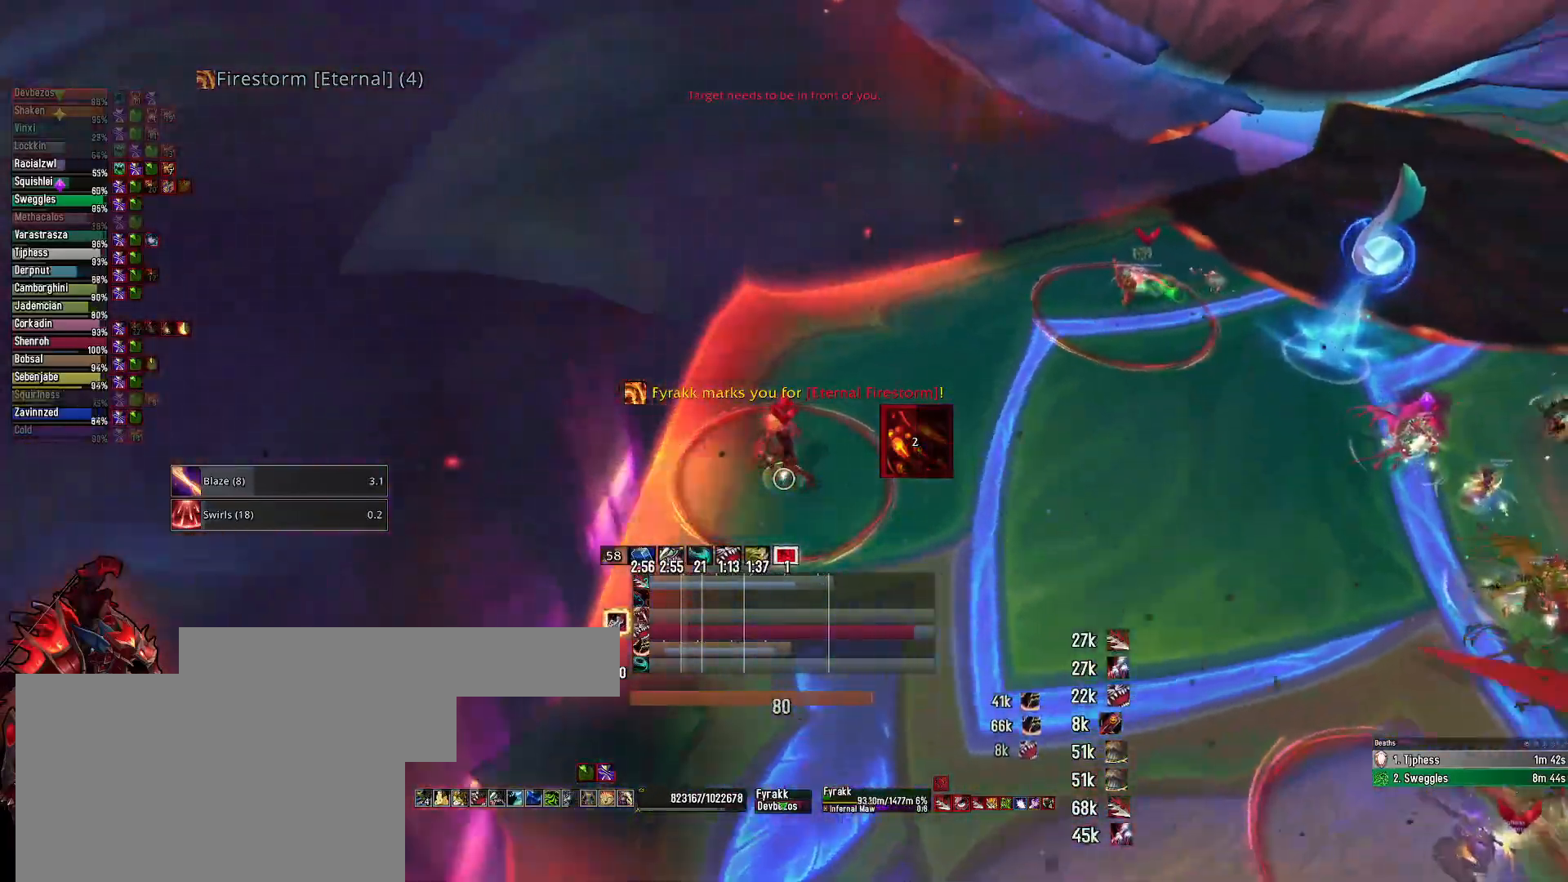
{"keys": [], "mouse": ["right"], "mouse_move": "right", "events": [[167, "mouse_left", "up"], [300, "q", "up"]]}
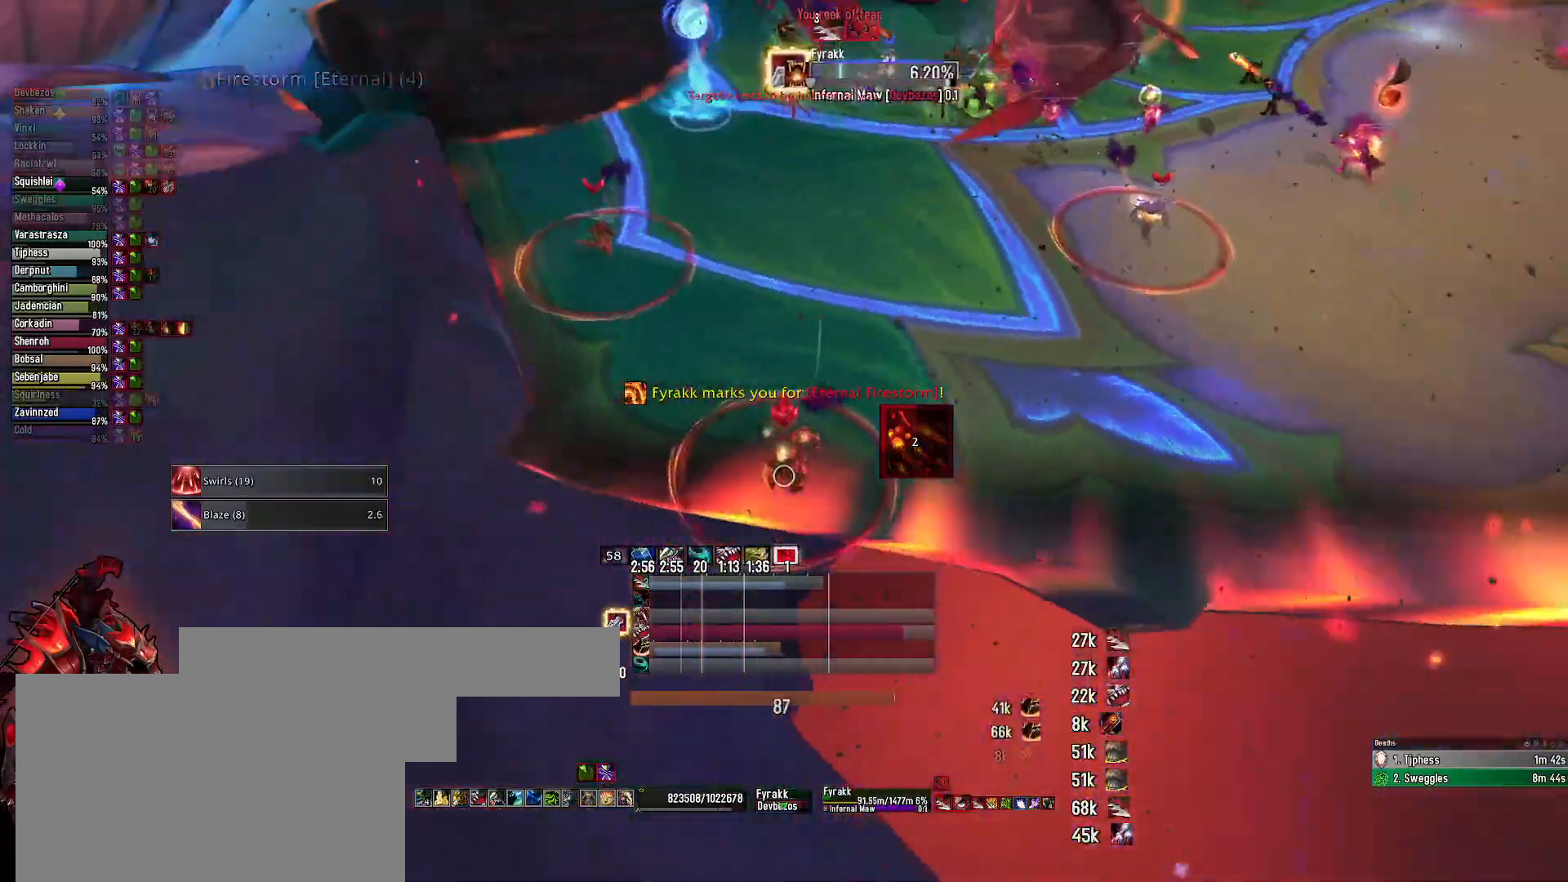
{"keys": [], "mouse": ["right"], "mouse_move": "still", "events": [[133, "2", "down"], [183, "2", "up"], [267, "2", "down"], [367, "2", "up"]]}
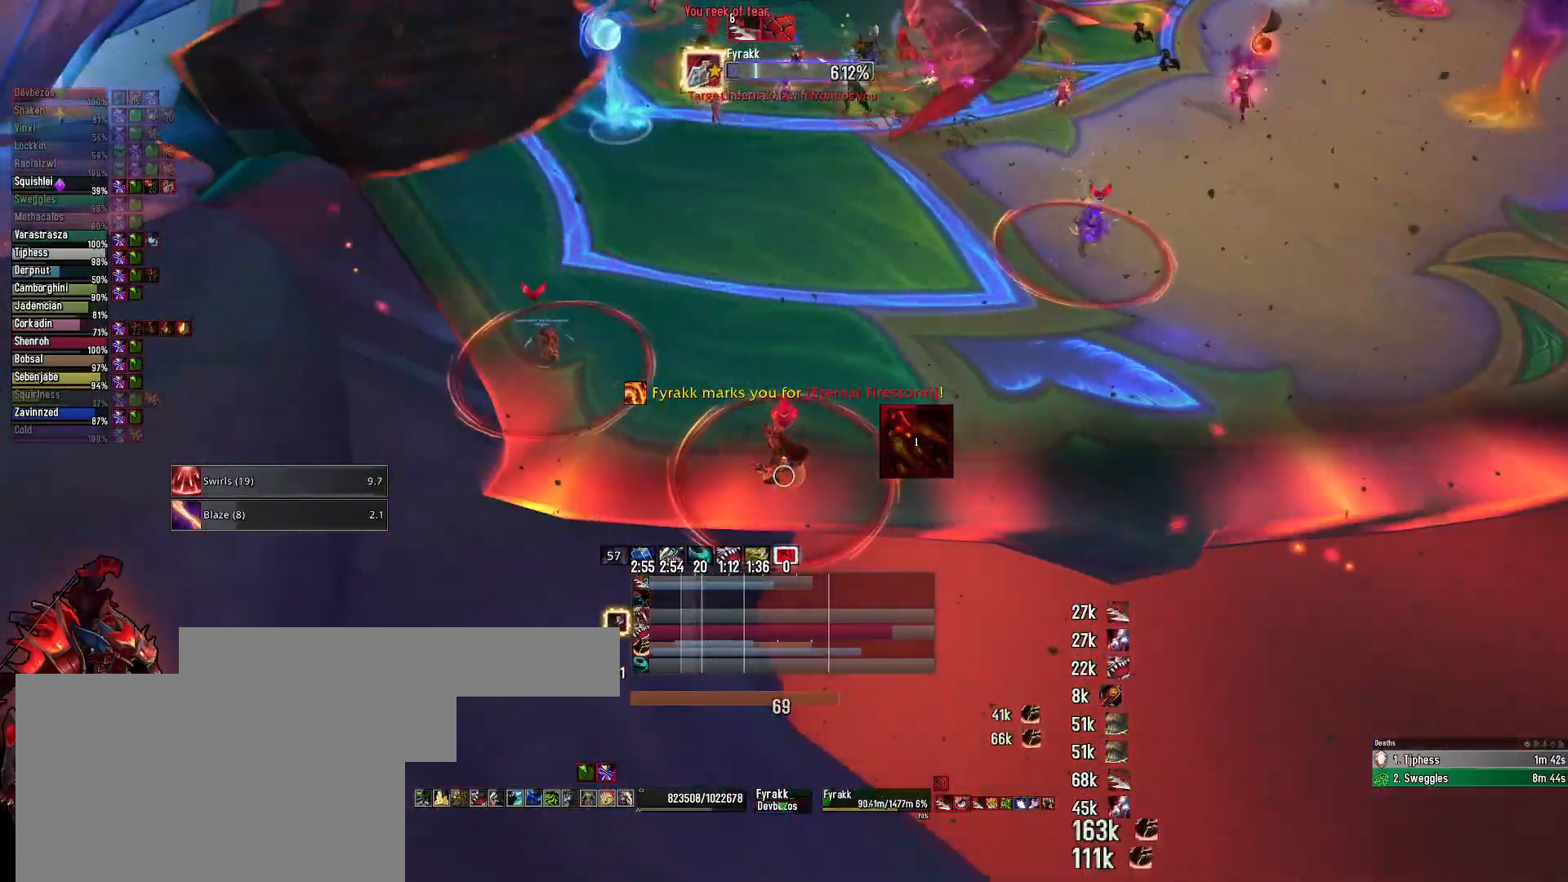
{"keys": [], "mouse": ["right"], "mouse_move": "still", "events": [[283, "3", "down"], [417, "3", "up"]]}
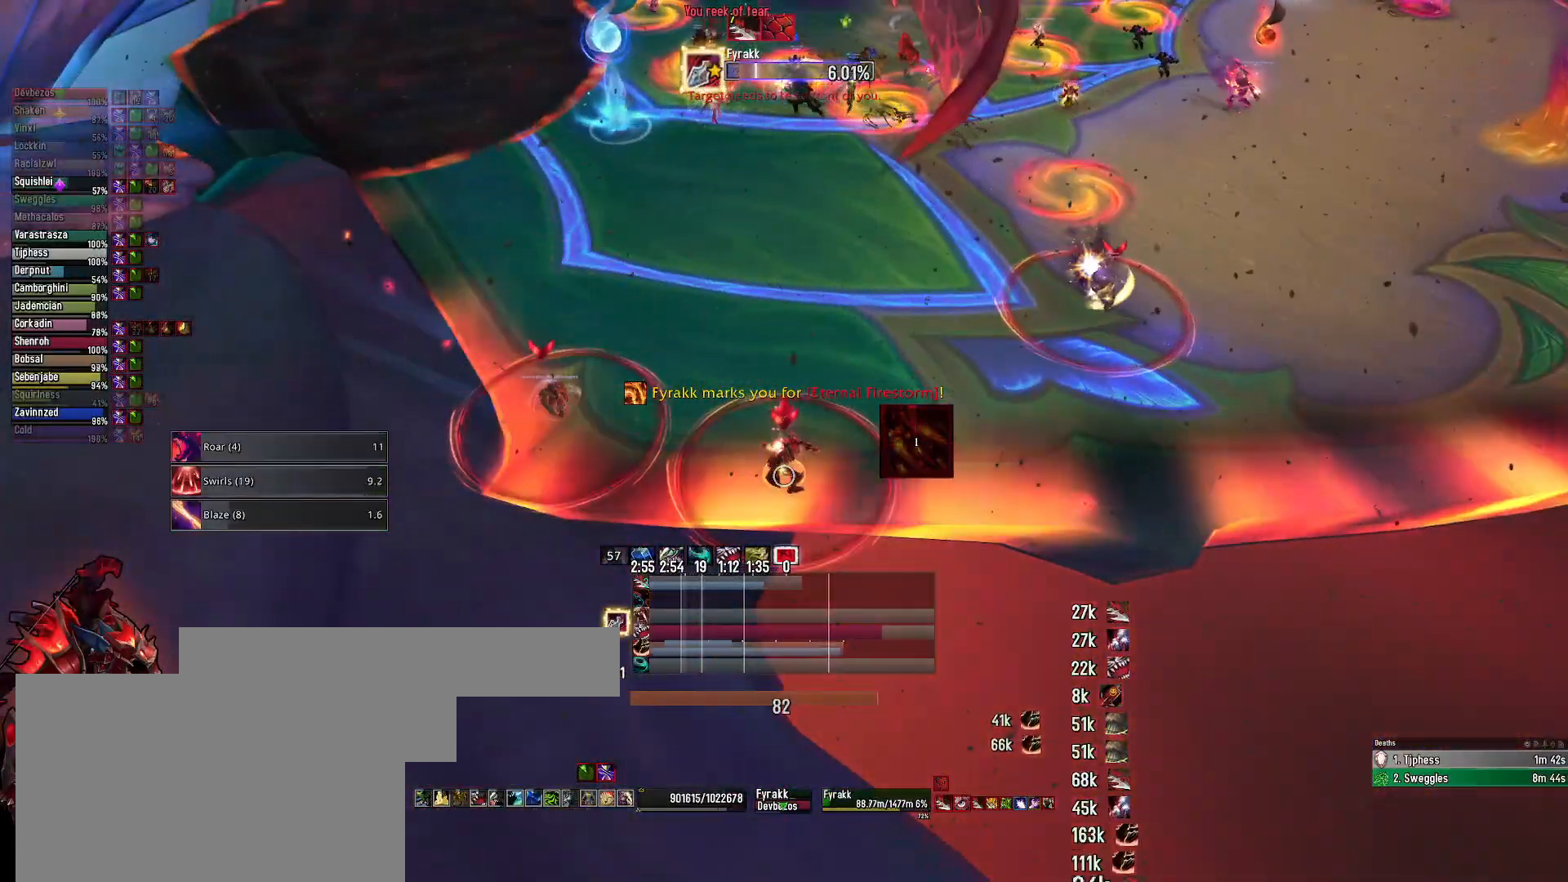
{"keys": ["1"], "mouse": ["left", "right"], "mouse_move": "still", "events": [[17, "3", "down"], [117, "3", "up"], [250, "1", "down"], [250, "mouse_left", "down"], [350, "1", "up"], [433, "1", "down"]]}
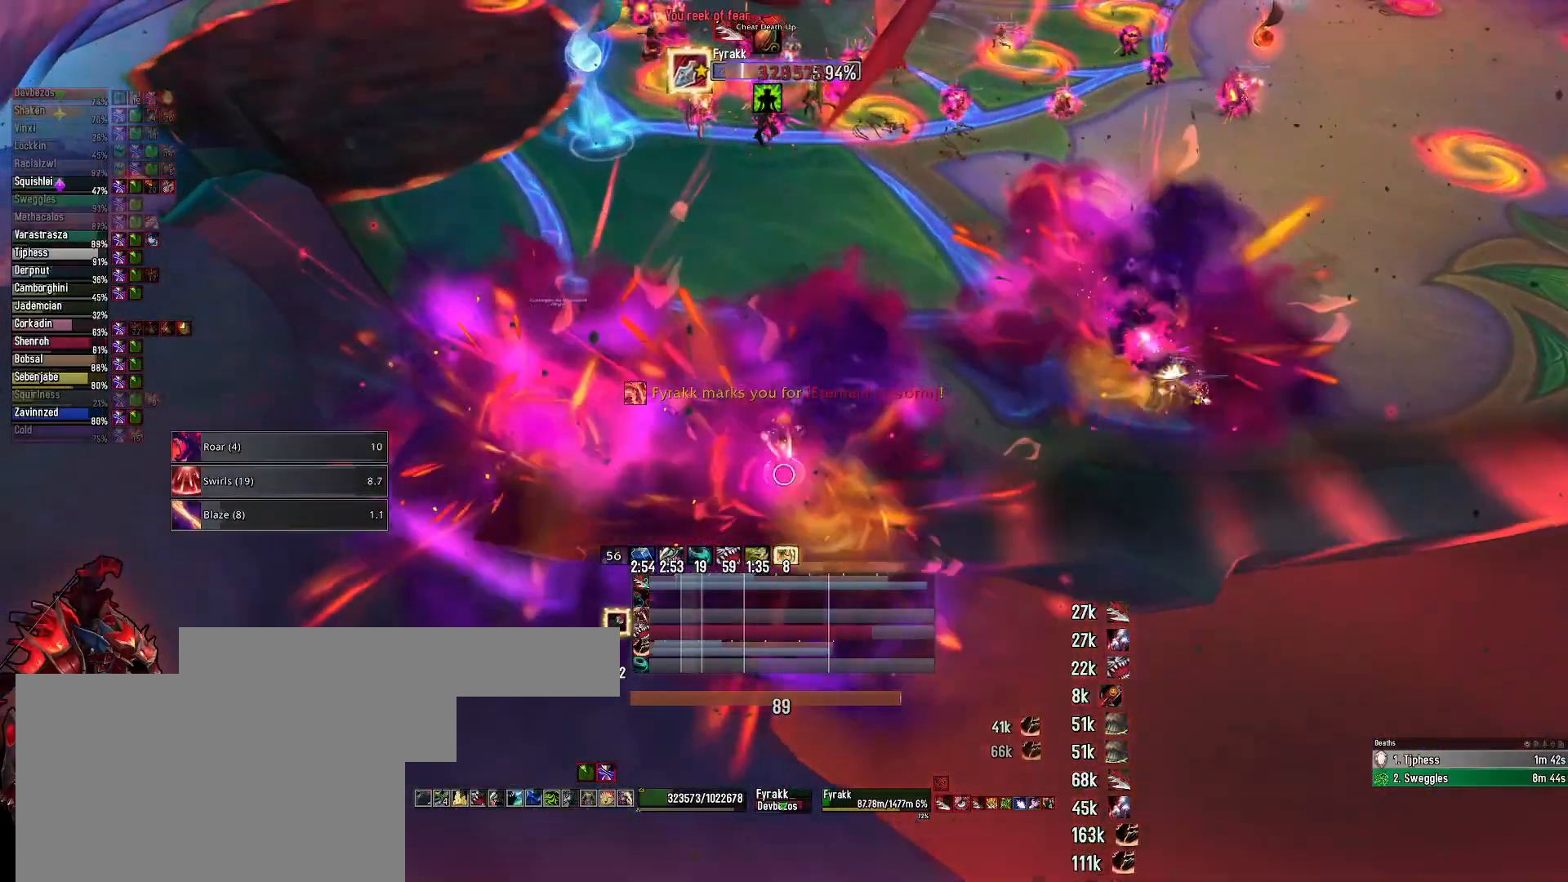
{"keys": ["1"], "mouse": ["left", "right"], "mouse_move": "still", "events": [[33, "1", "up"], [133, "1", "down"], [217, "1", "up"], [317, "1", "down"], [417, "1", "up"], [450, "1", "down"]]}
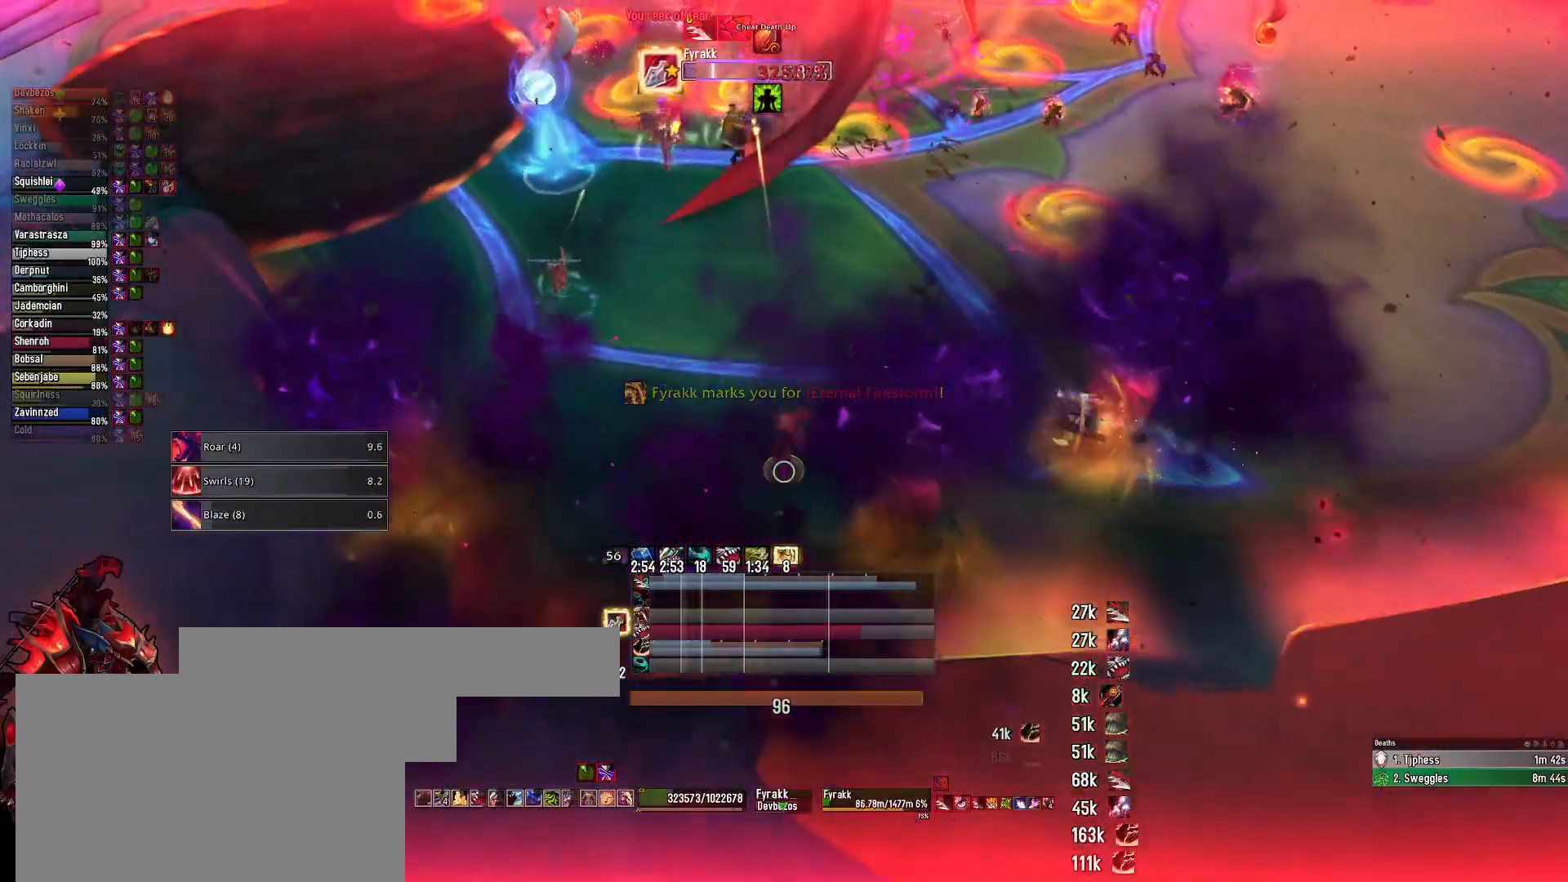
{"keys": [], "mouse": ["left", "right"], "mouse_move": "still", "events": [[50, "1", "up"]]}
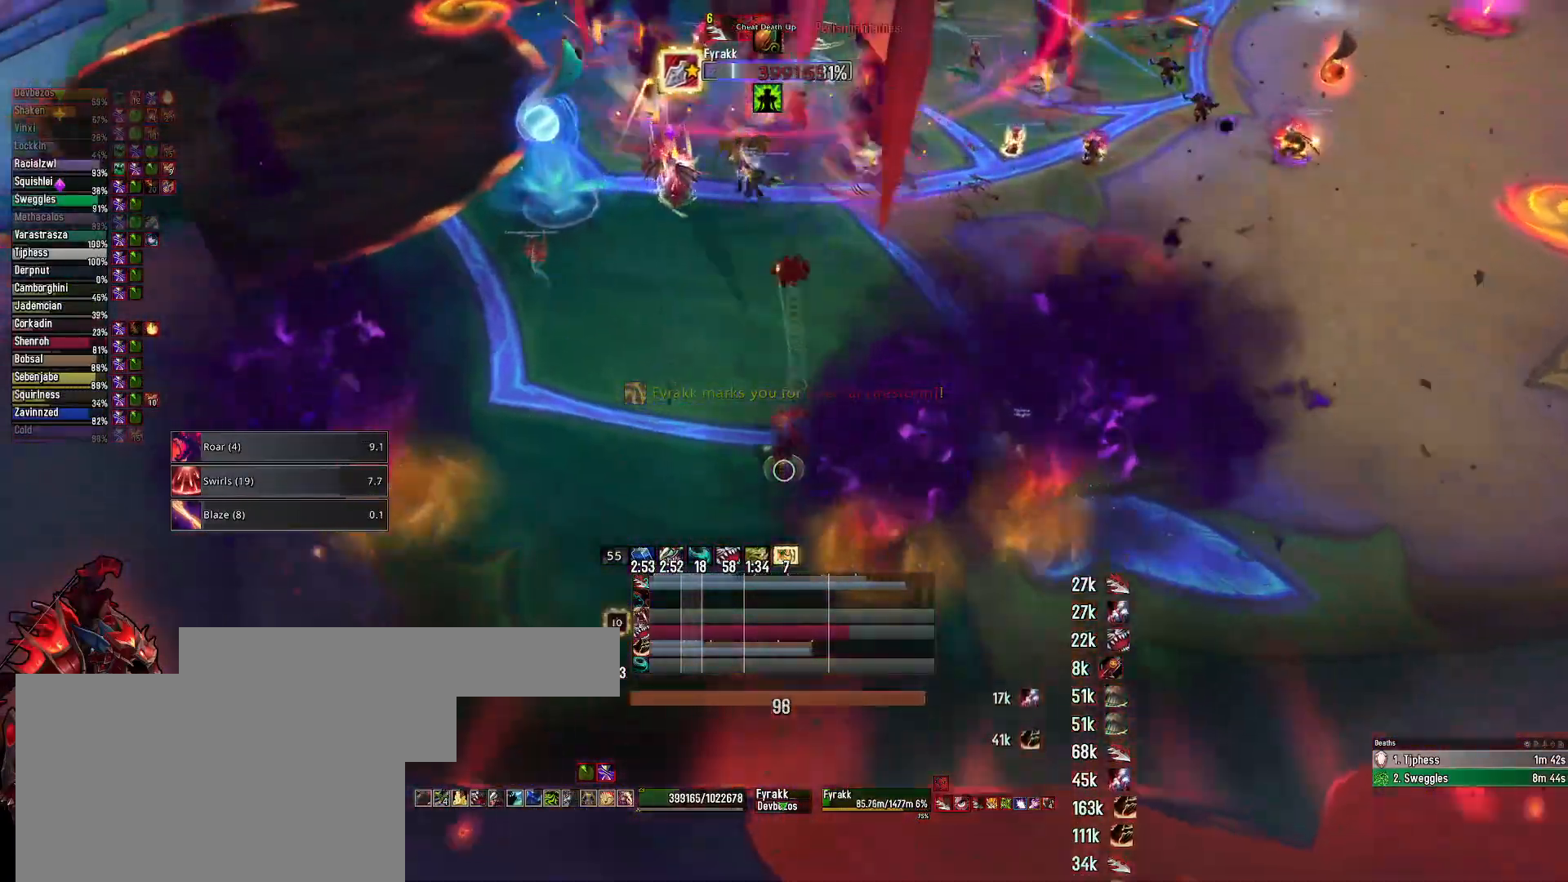
{"keys": [], "mouse": ["left", "right"], "mouse_move": "still", "events": []}
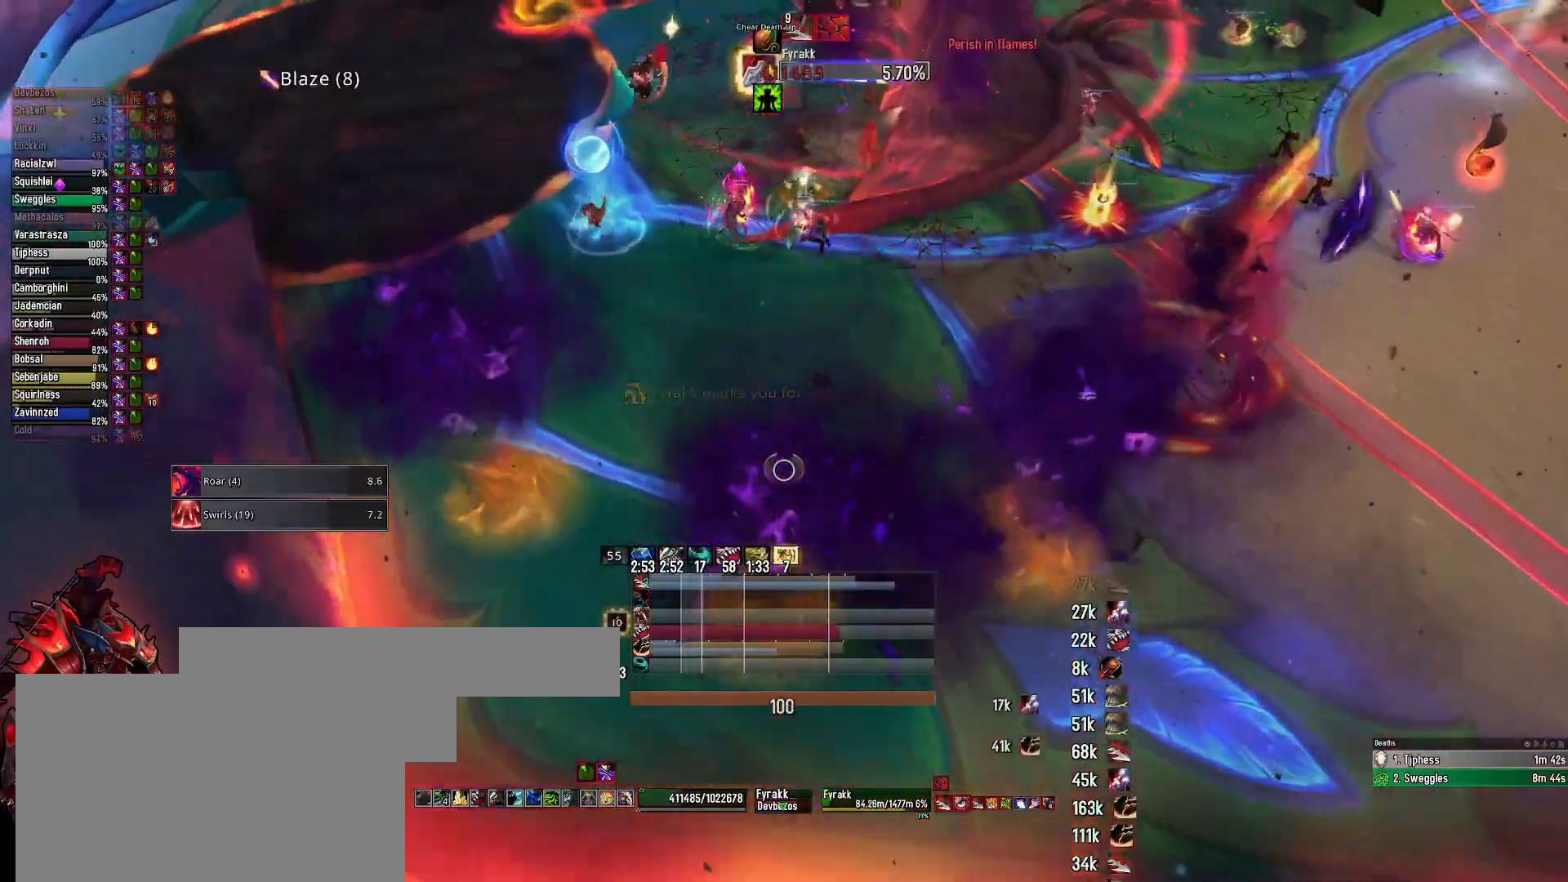
{"keys": [], "mouse": ["left", "right"], "mouse_move": "still", "events": []}